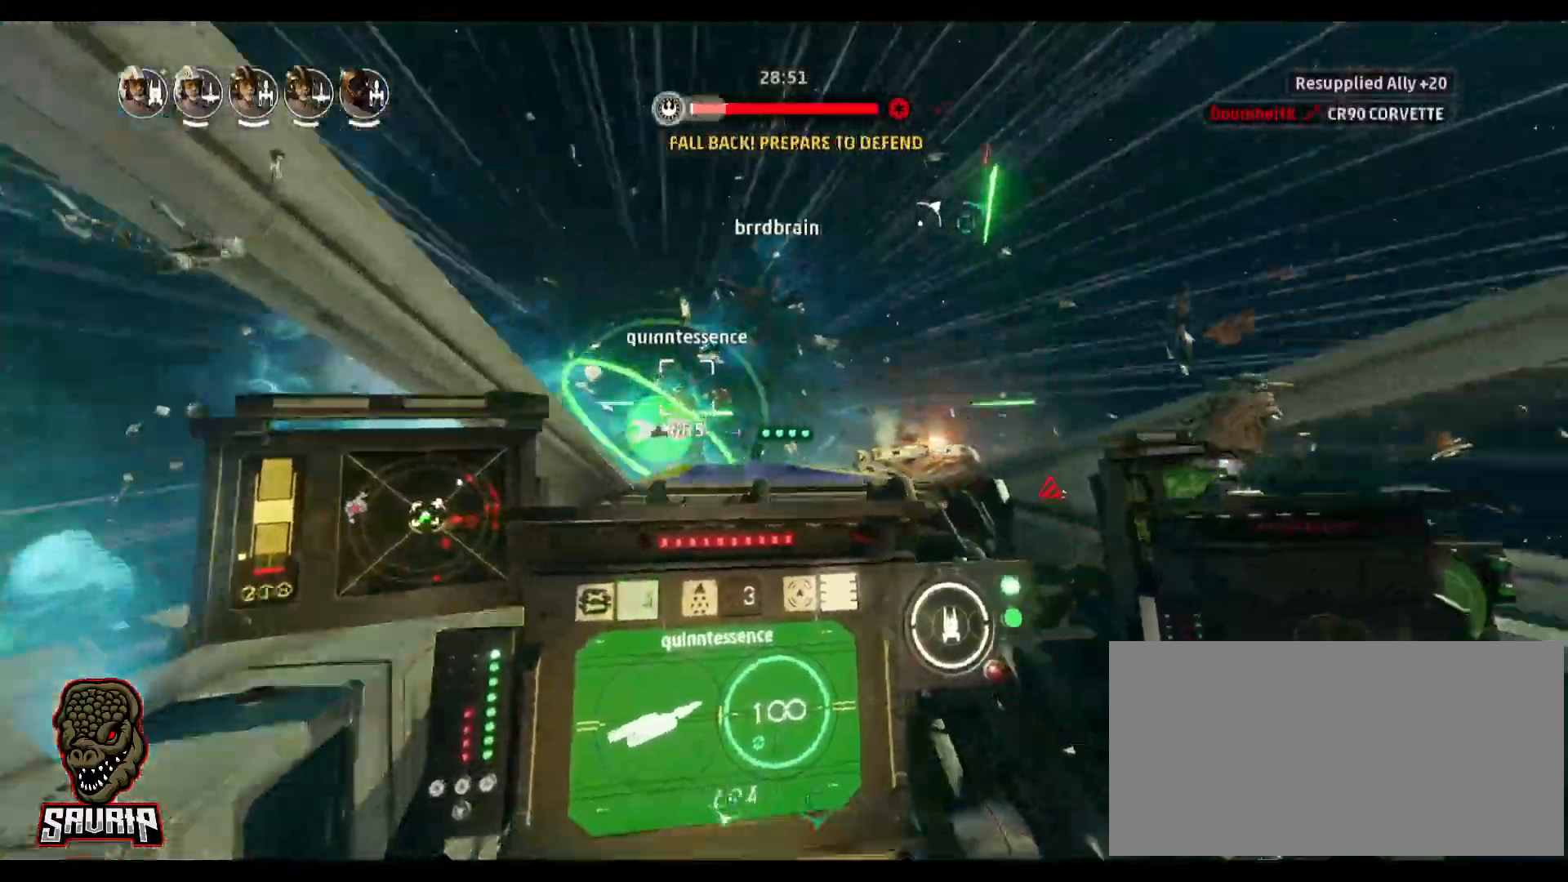
Gameplay with keyboard and mouse; each line is a JSON object with the keys and mouse buttons held at the frame after it. "events" lists presses ("down") and releases ("up") of "1", "2", "3", "4", "5", "a", "alt", "b", "c", "caps_lock", "ctrl", "d", "e", "f", "g", "q", "r", "s", "shift", "space", "super", "t", "tab", "tilde", "v", "w", "x", "z", "mouse_left", "mouse_wheel" and "mouse_right" between this image and that frame as [ms after this image, input, new state], when the widget could be followed in between. "mouse_left", "mouse_wheel", "mouse_right" = the "left", "wheel", "right" buttons of the "mouse" list. No other keys are recorded. "wheel" means that the mouse wheel is clicked or scrolled. Not read: mouse_move.
{"keys": [], "mouse": [], "events": []}
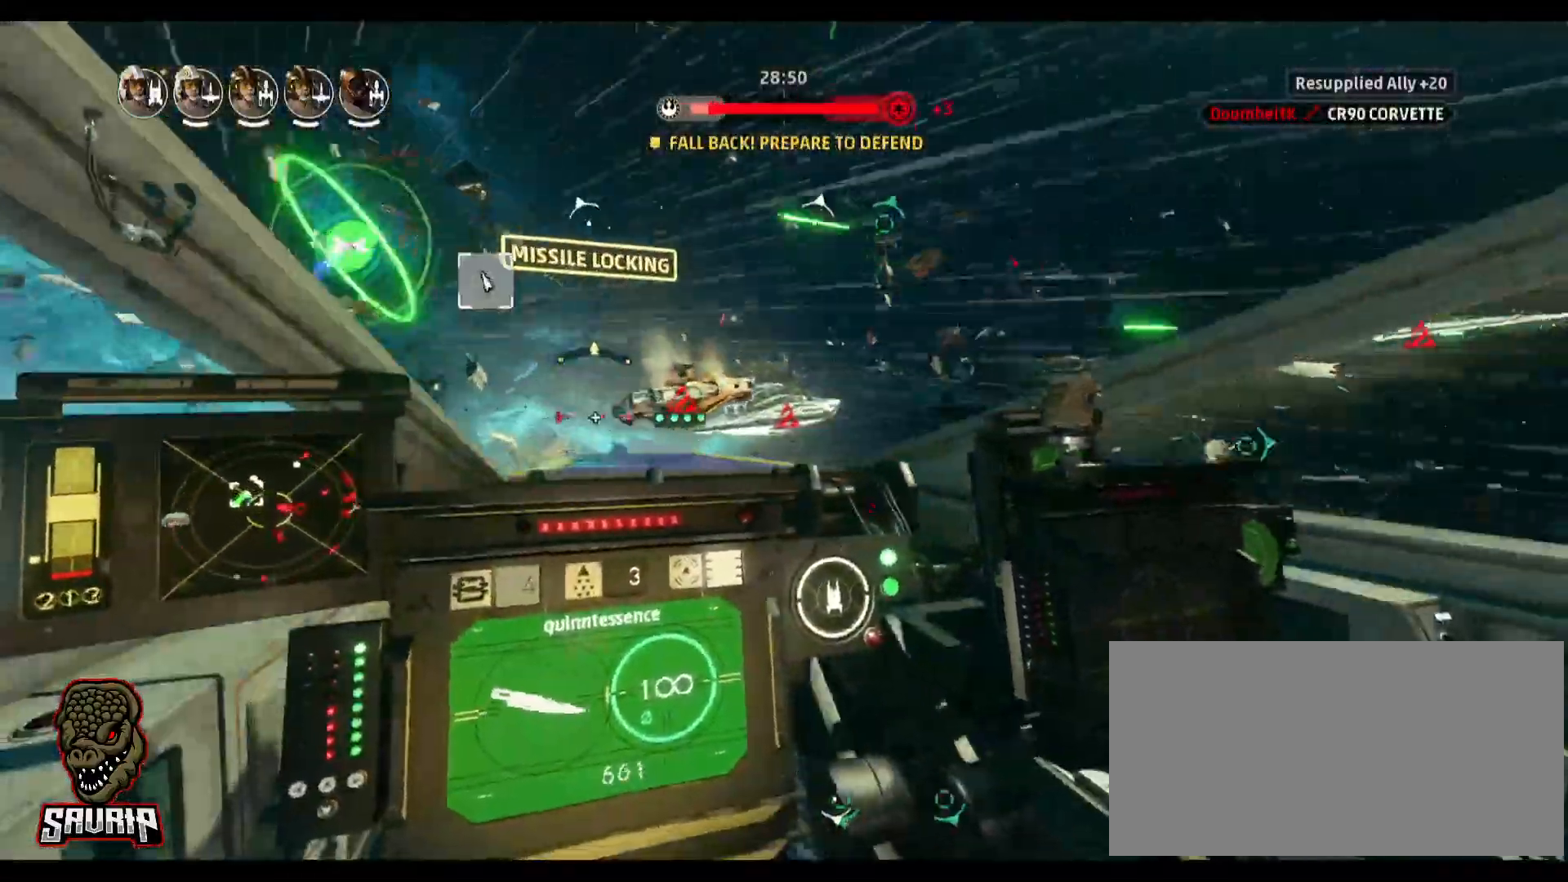
{"keys": ["a"], "mouse": [], "events": [[300, "a", "down"]]}
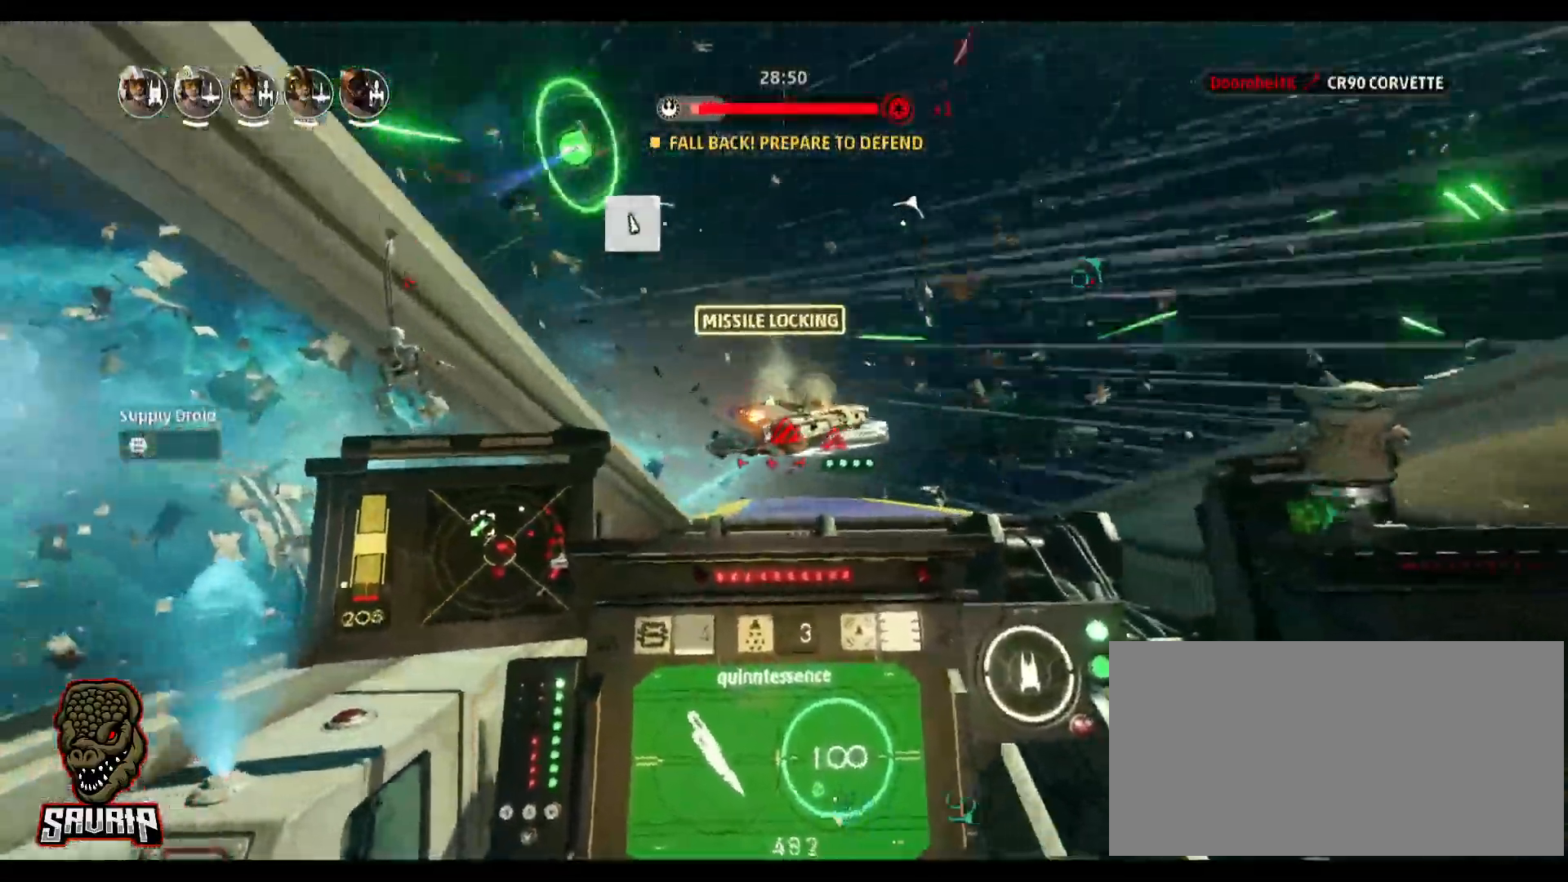
{"keys": [], "mouse": [], "events": [[367, "a", "up"]]}
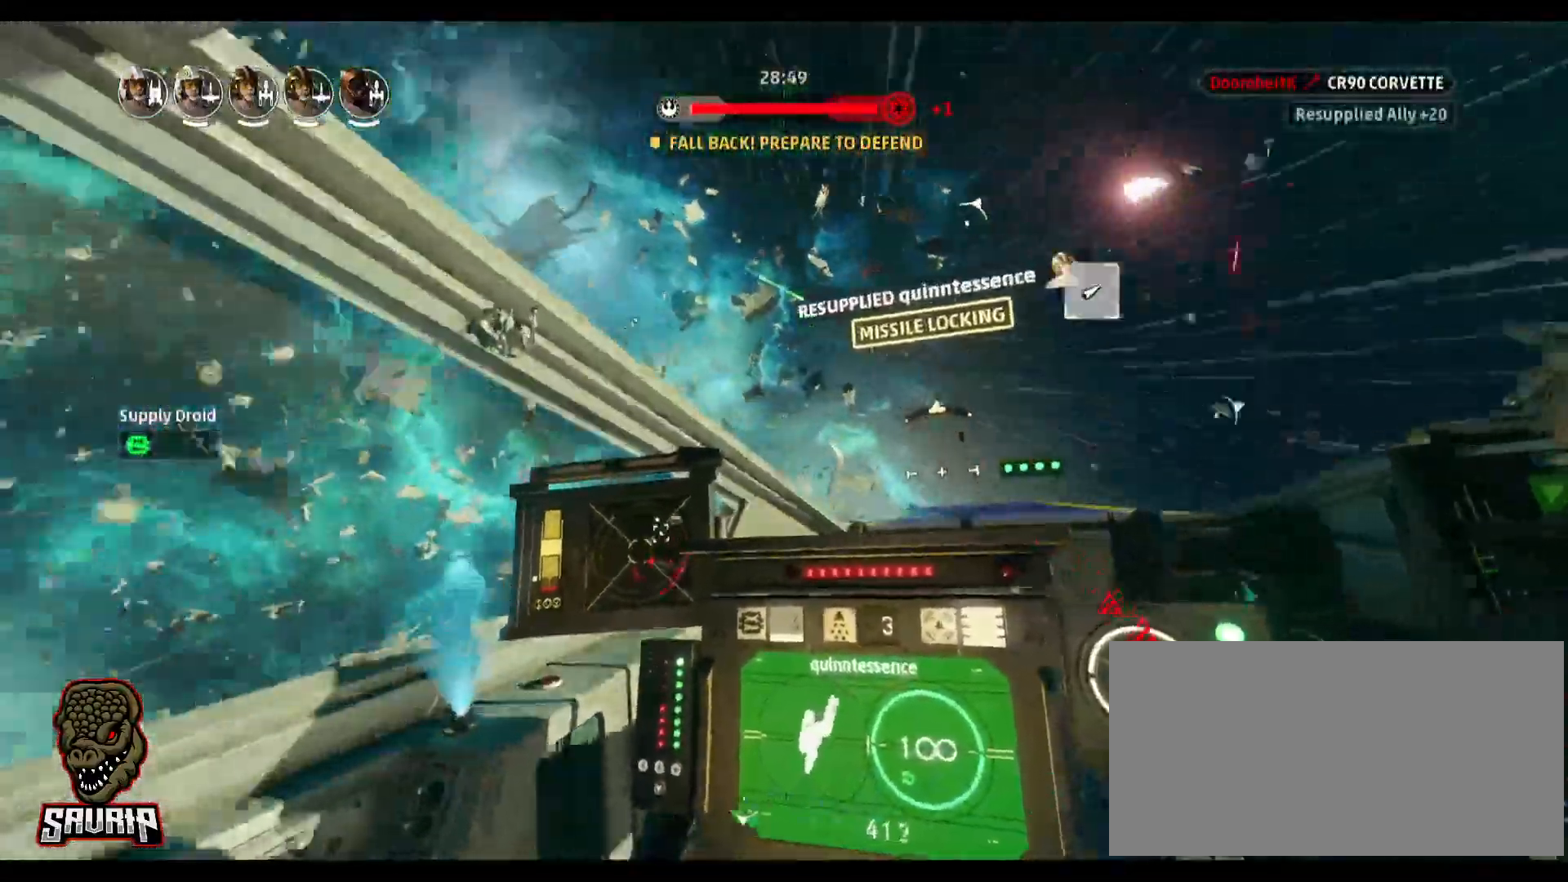
{"keys": [], "mouse": [], "events": []}
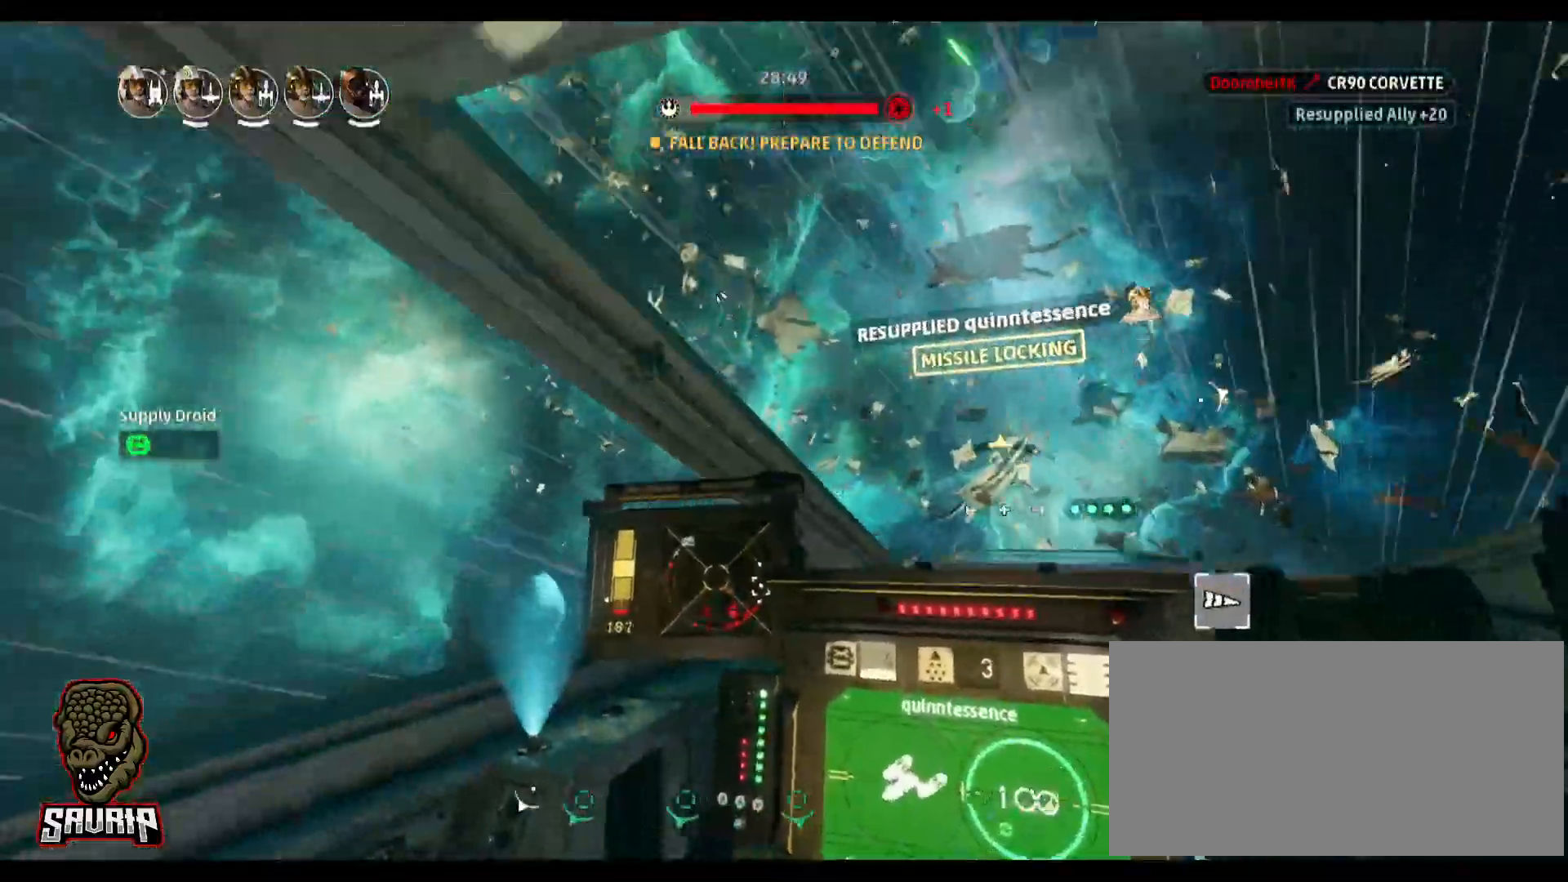
{"keys": ["alt"], "mouse": [], "events": [[67, "alt", "down"]]}
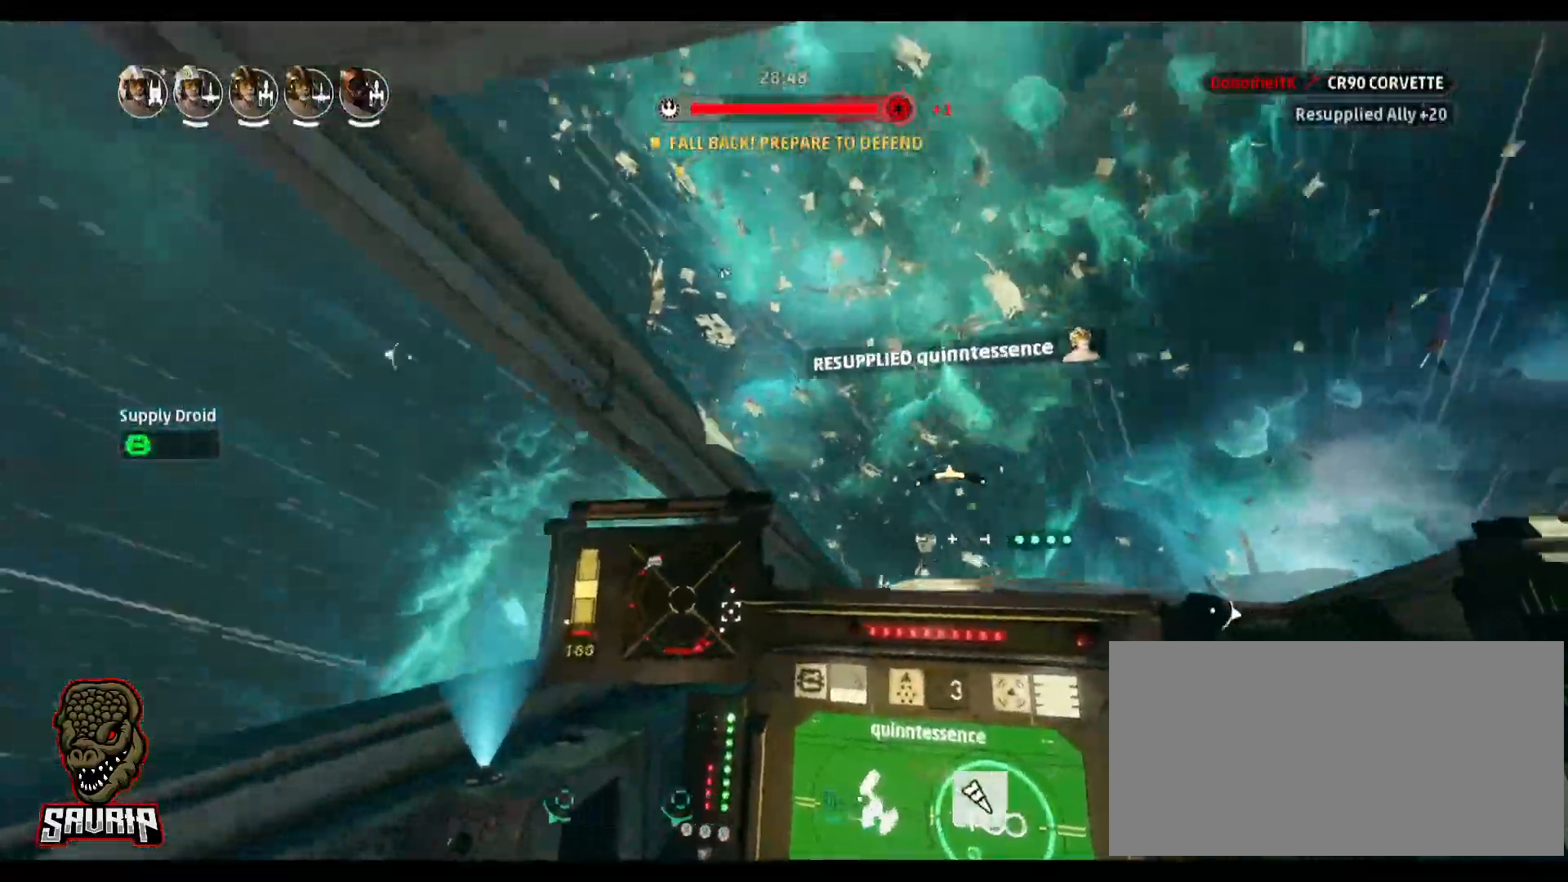
{"keys": ["alt"], "mouse": [], "events": []}
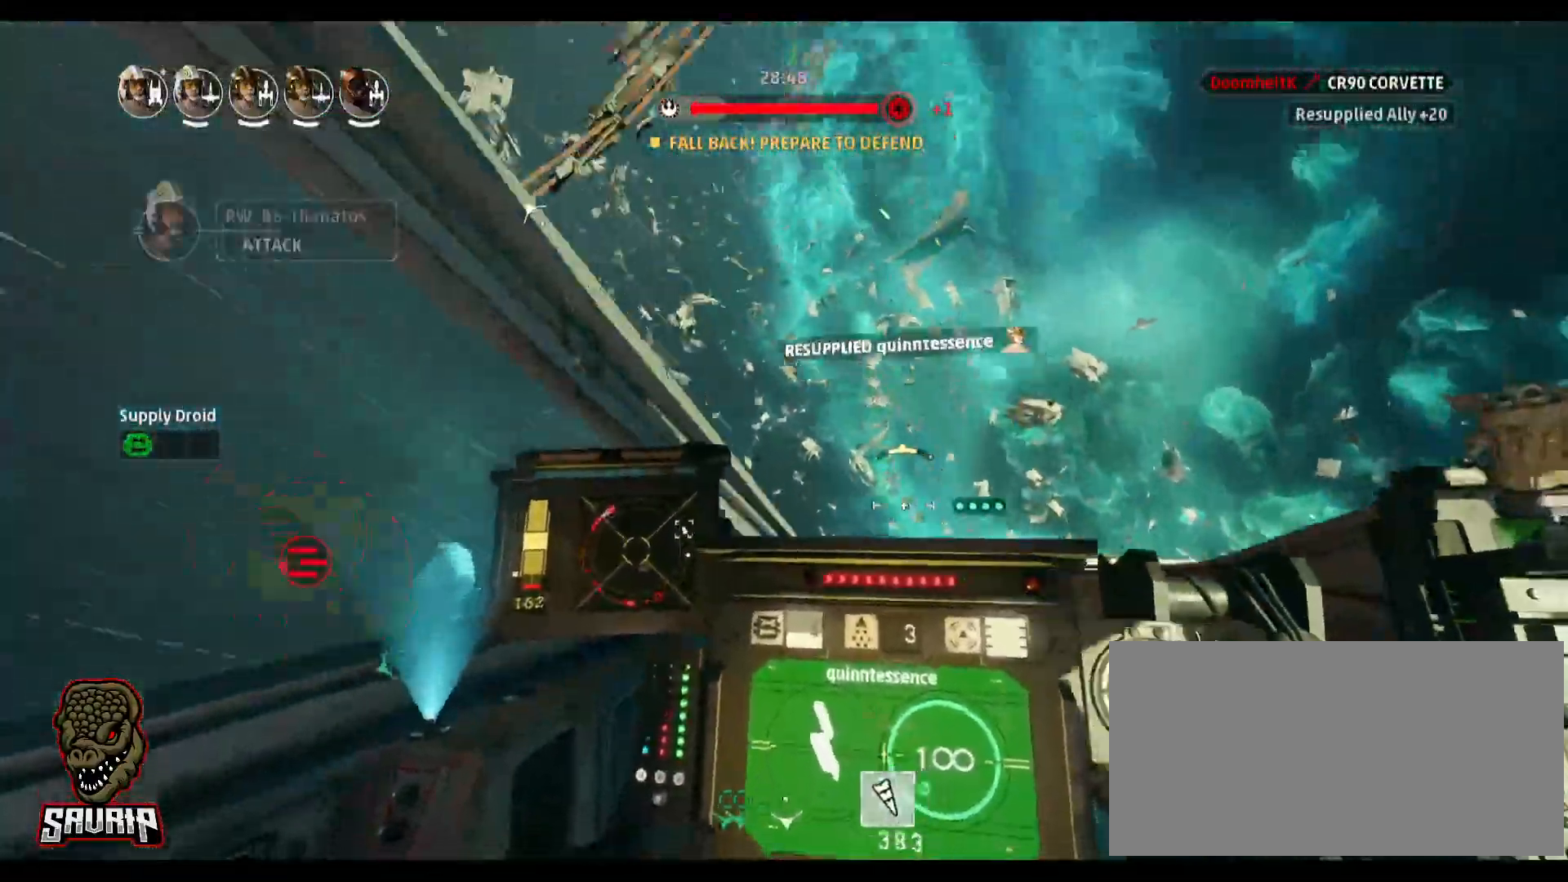
{"keys": ["alt"], "mouse": [], "events": []}
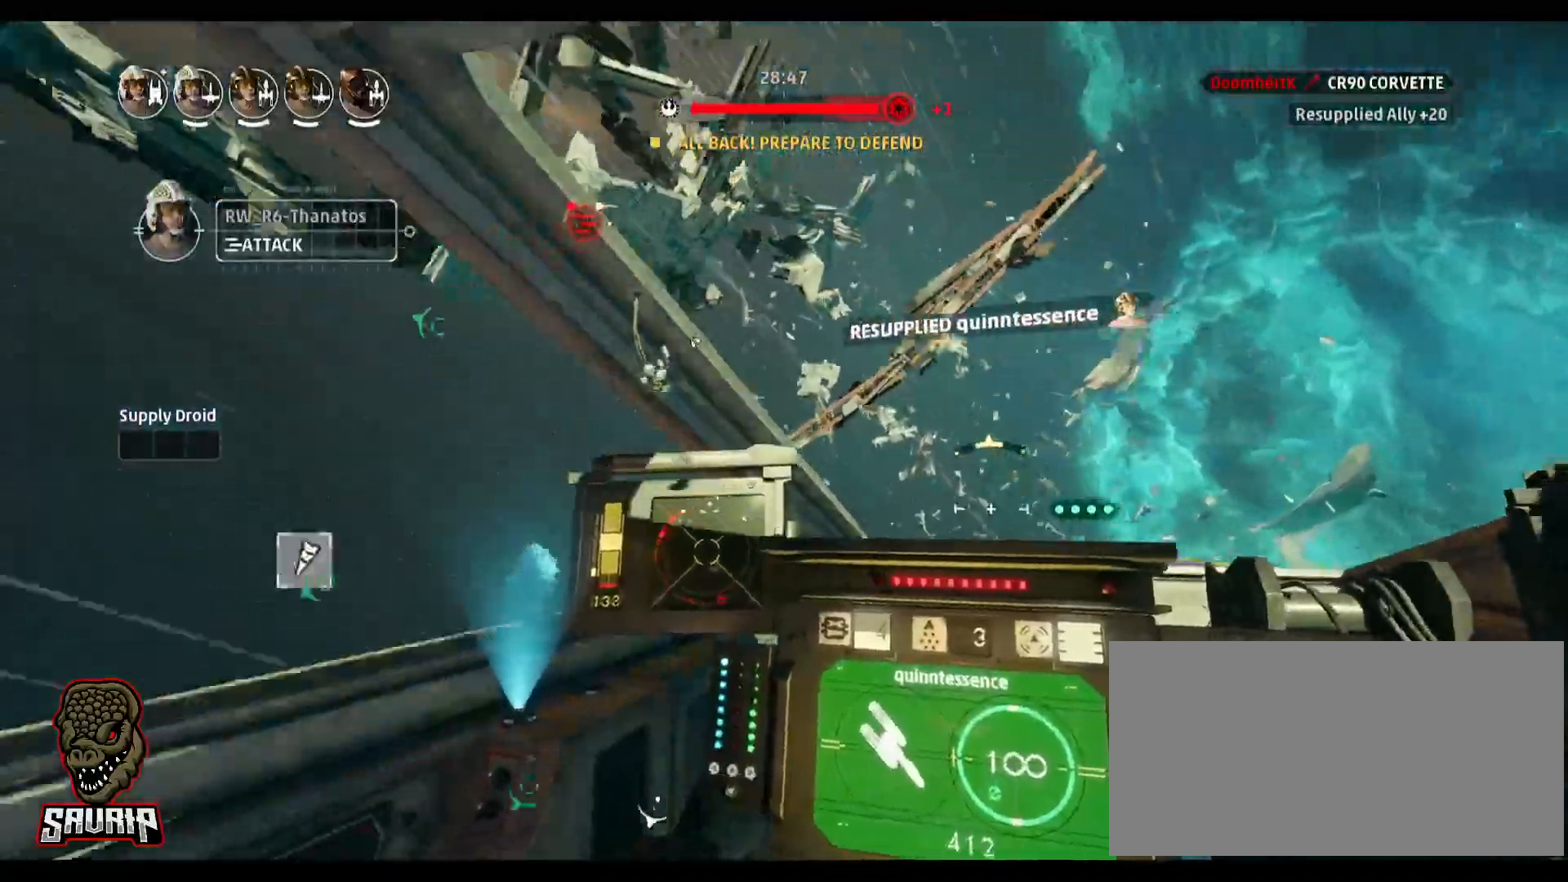
{"keys": ["d"], "mouse": [], "events": [[117, "alt", "up"], [250, "d", "down"]]}
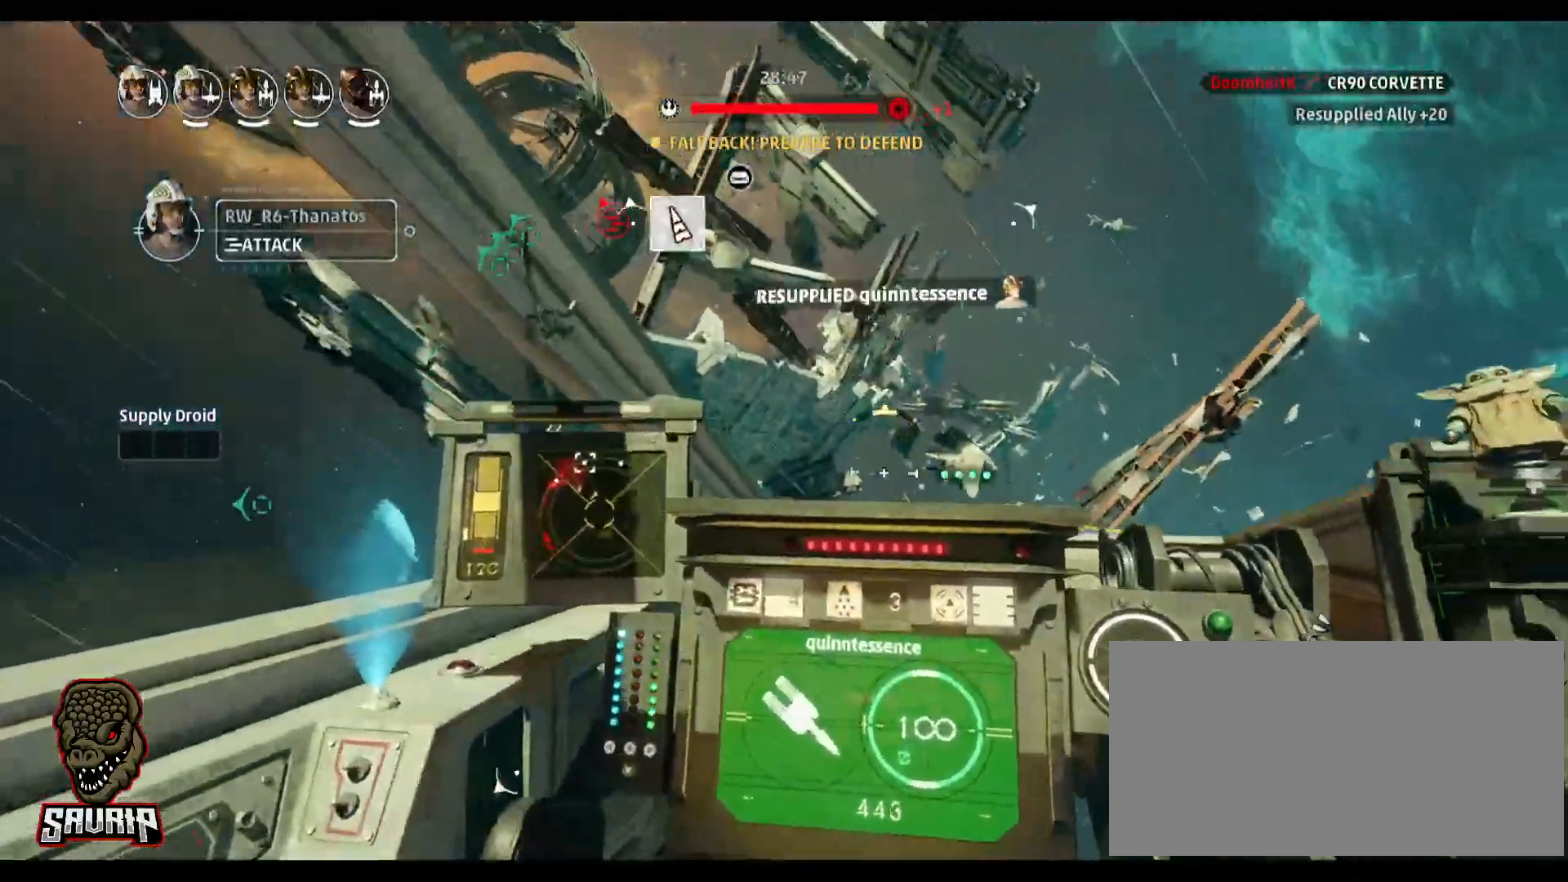
{"keys": [], "mouse": [], "events": [[167, "d", "up"]]}
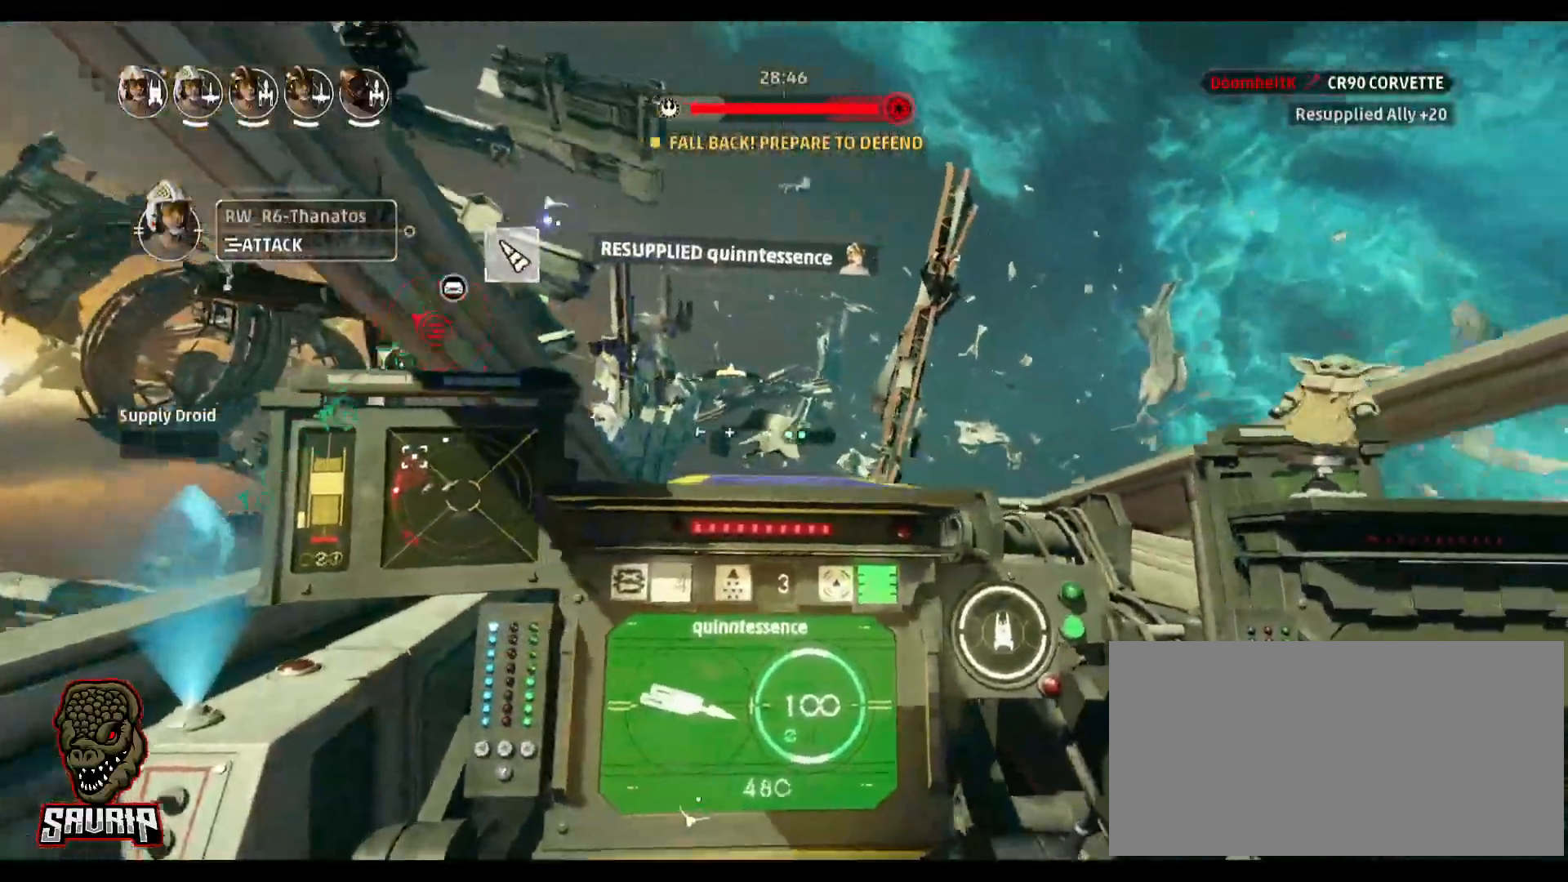
{"keys": [], "mouse": [], "events": []}
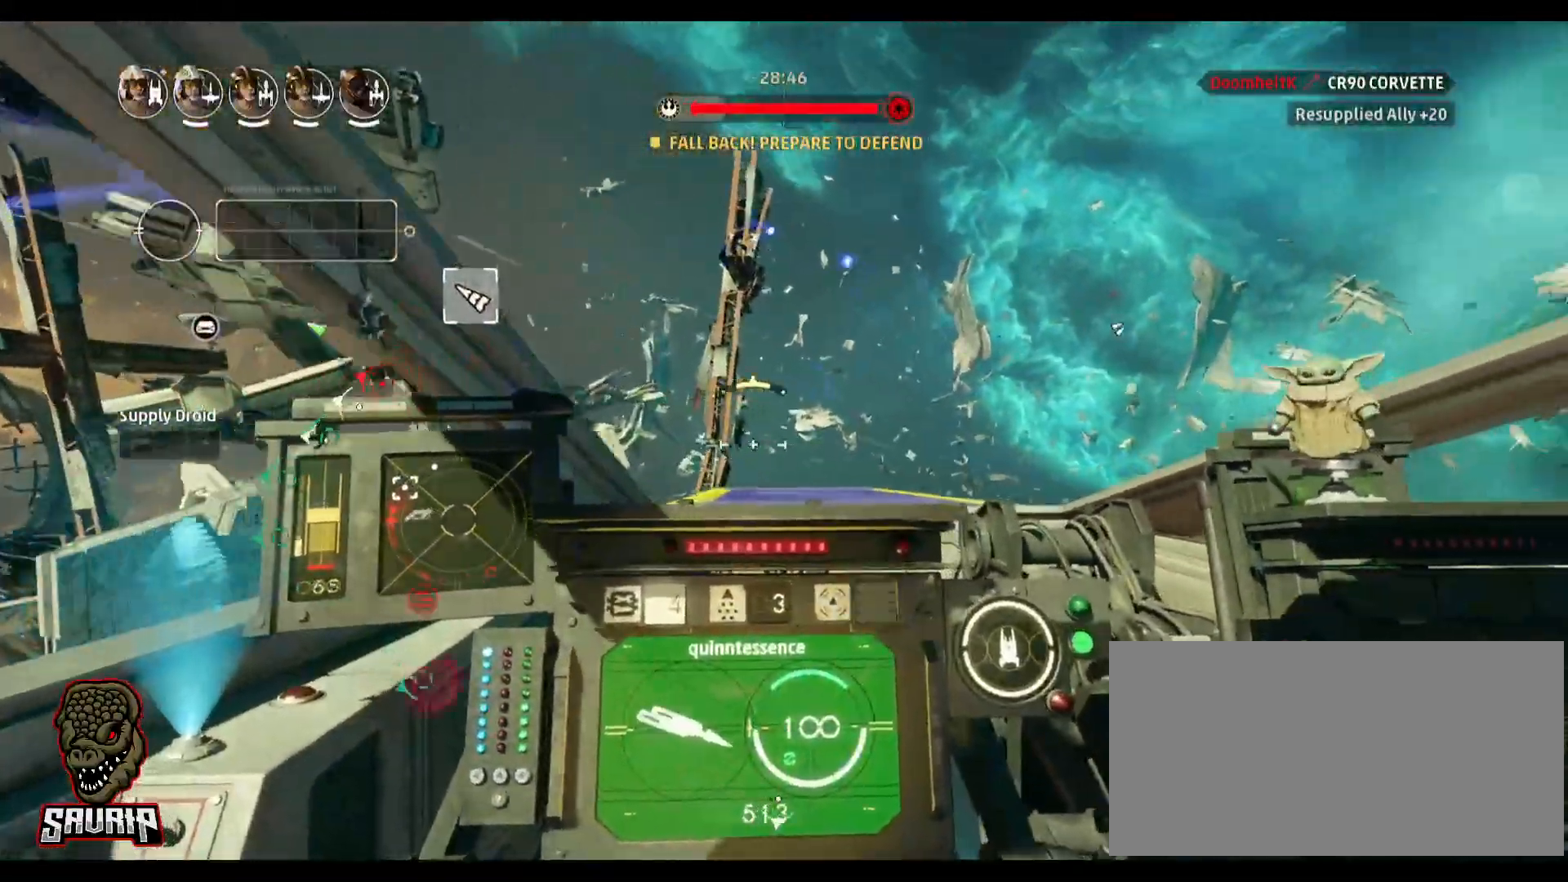
{"keys": ["s", "space"], "mouse": [], "events": [[200, "s", "down"], [250, "space", "down"]]}
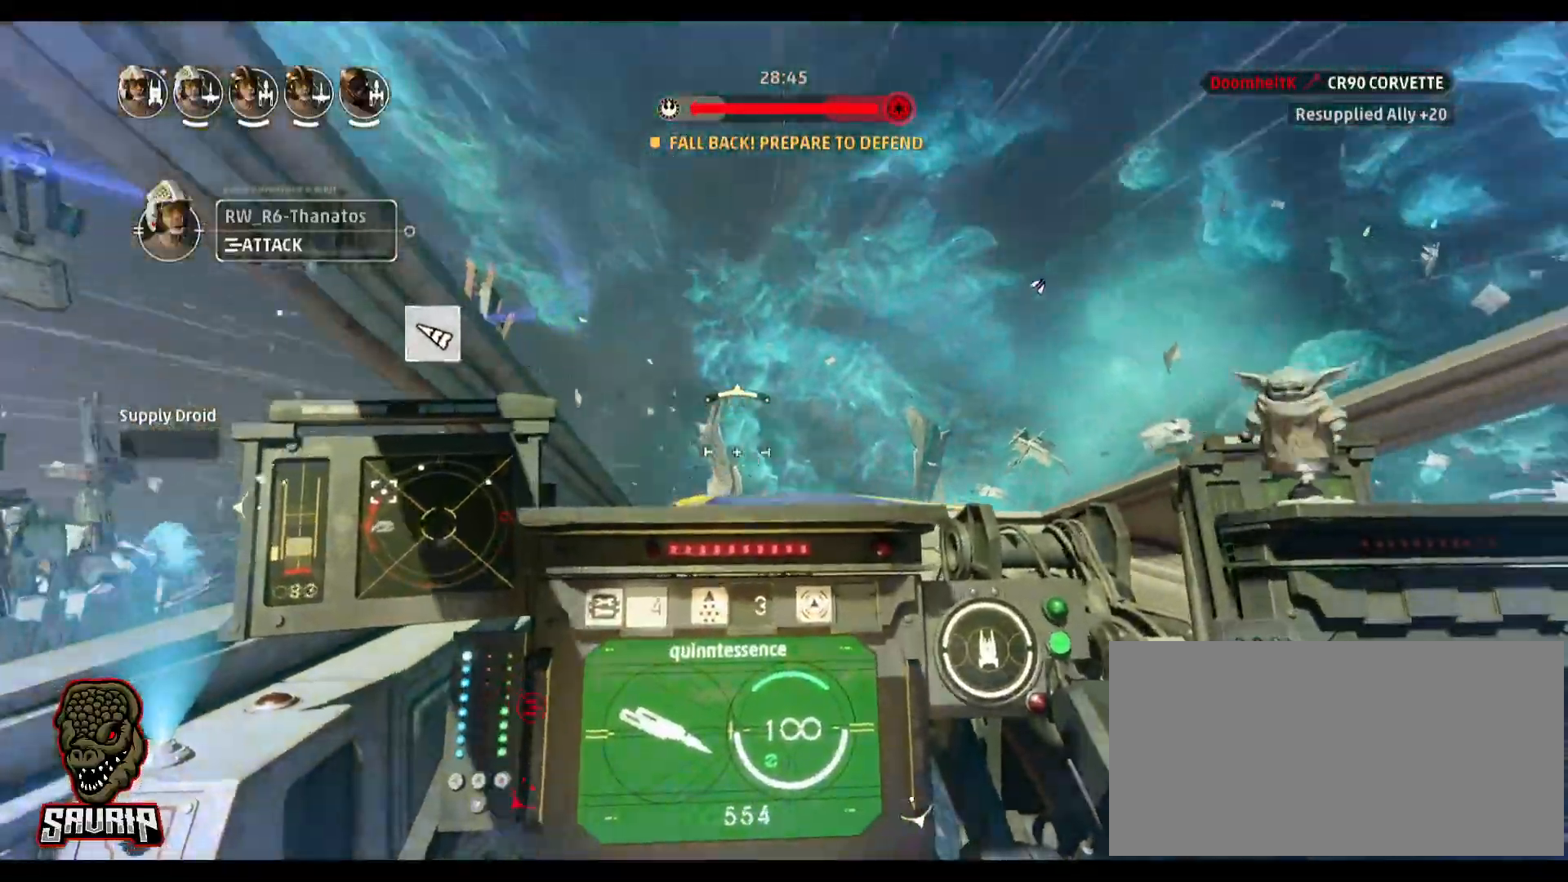
{"keys": ["a"], "mouse": [], "events": [[33, "s", "up"], [33, "space", "up"], [217, "a", "down"]]}
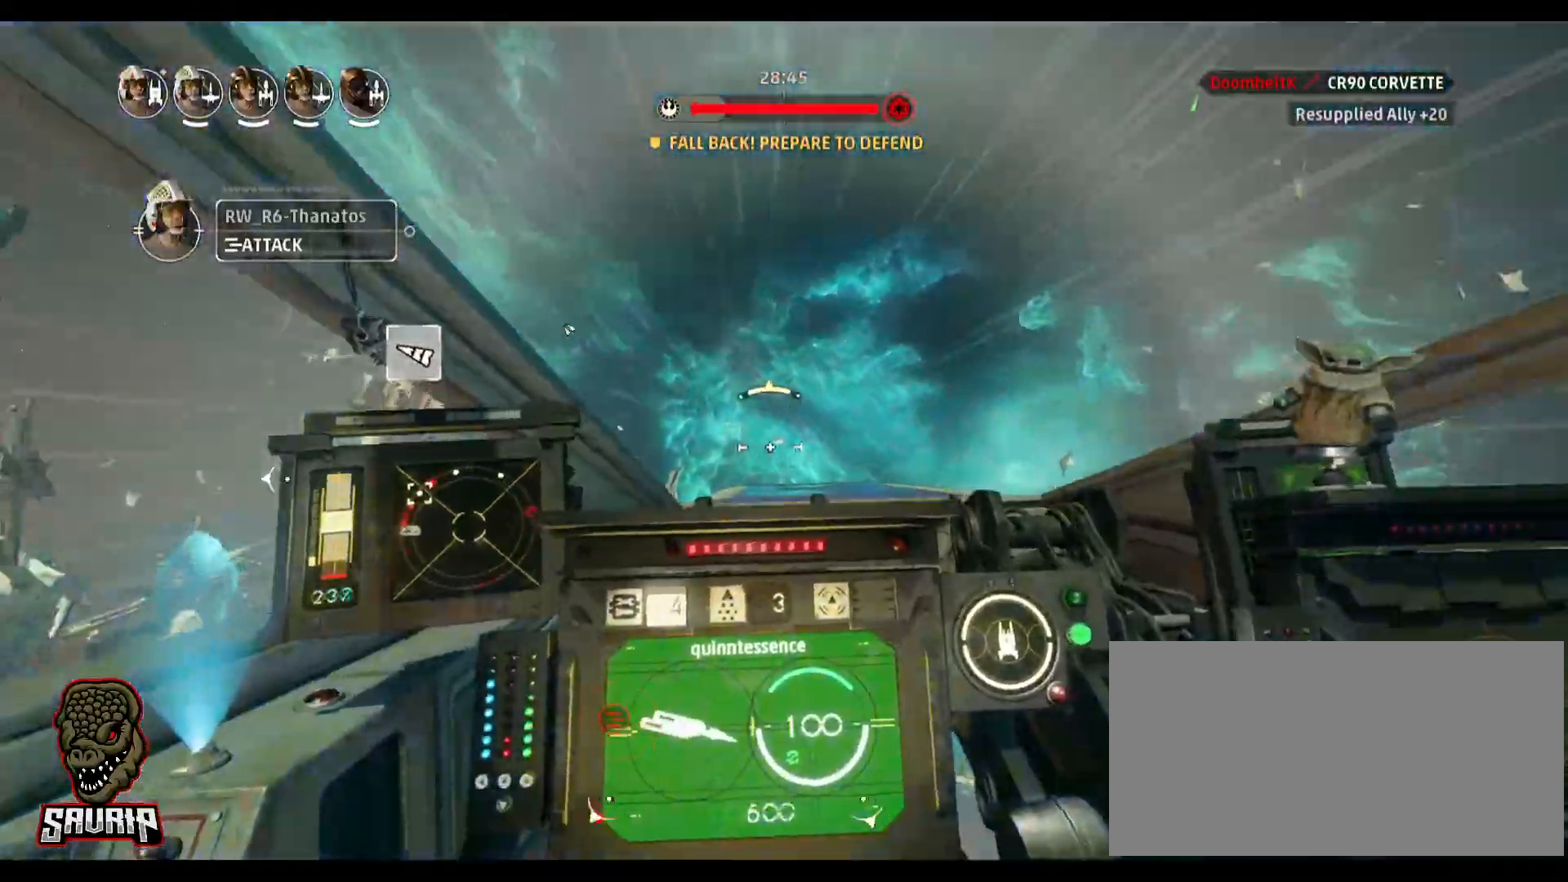
{"keys": ["alt"], "mouse": [], "events": [[50, "alt", "down"], [183, "a", "up"]]}
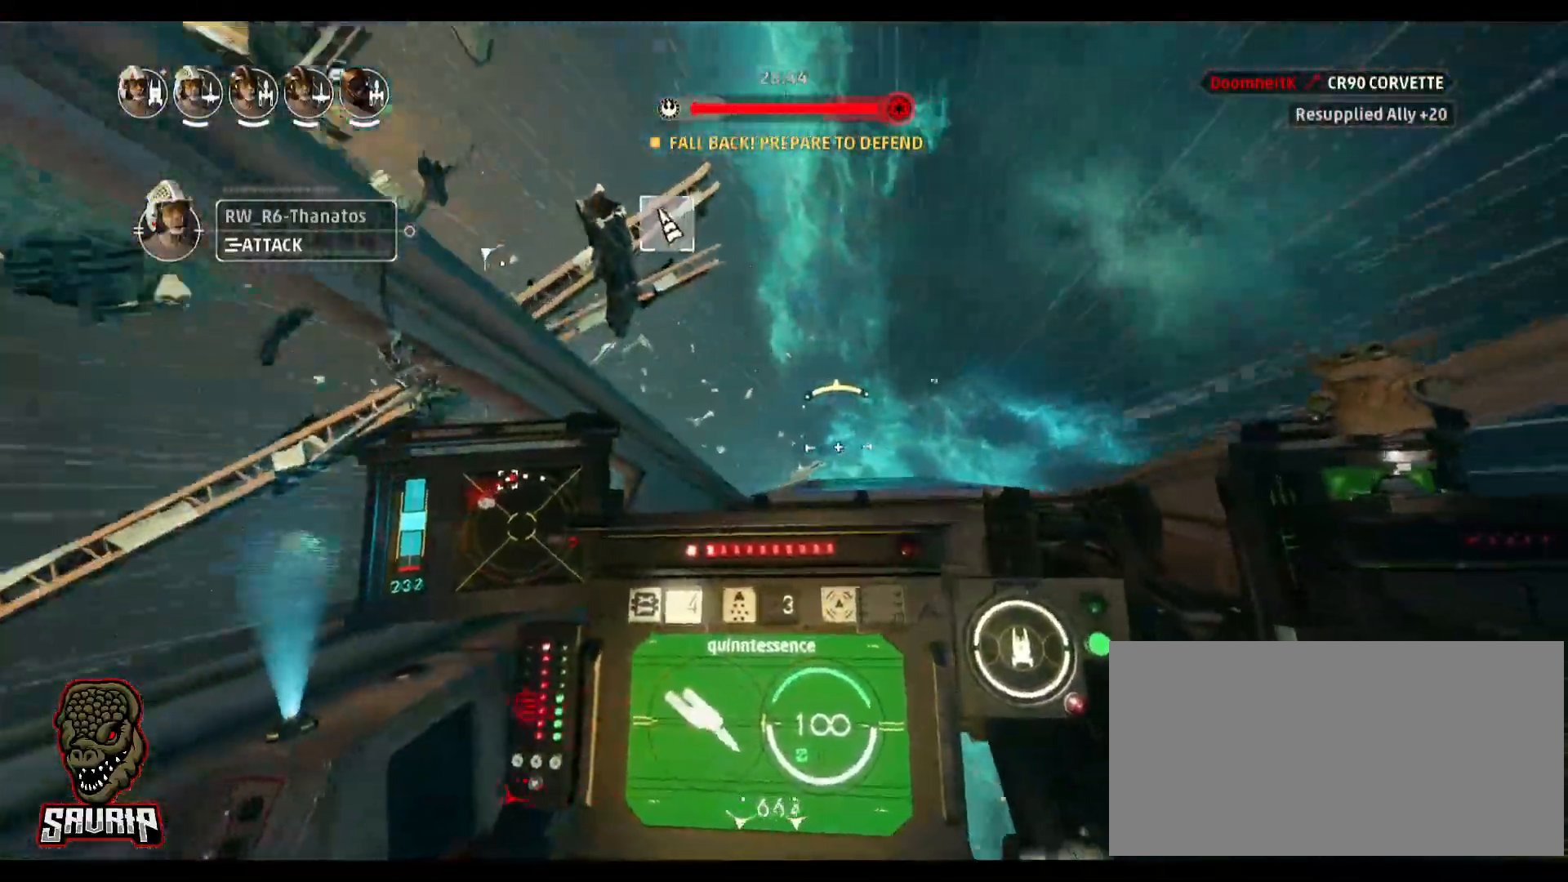
{"keys": ["alt", "d"], "mouse": [], "events": [[350, "d", "down"]]}
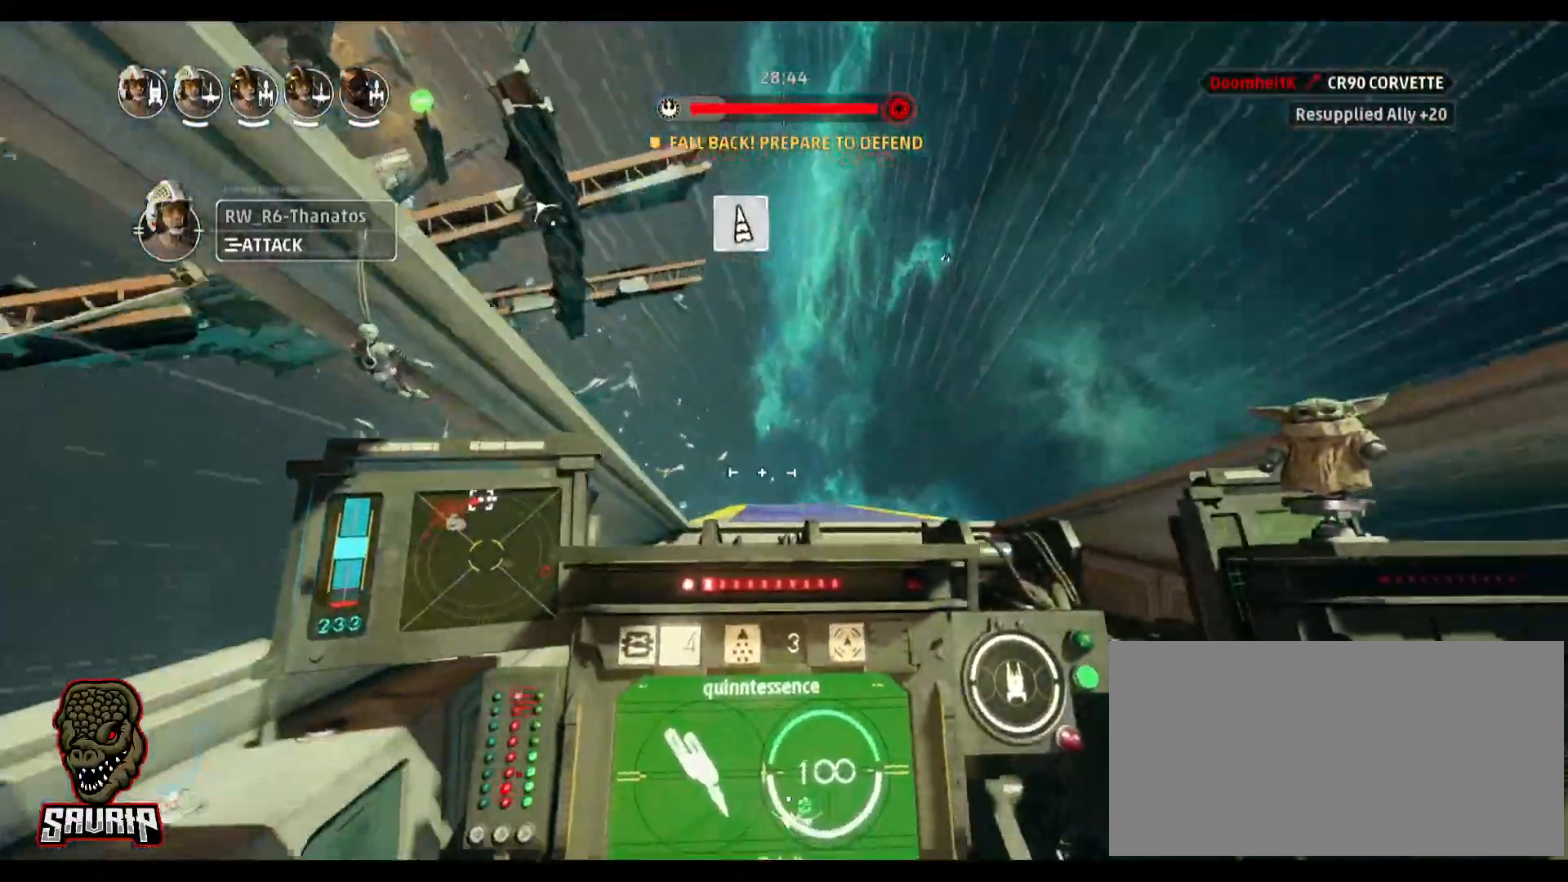
{"keys": [], "mouse": [], "events": [[133, "d", "up"], [317, "alt", "up"]]}
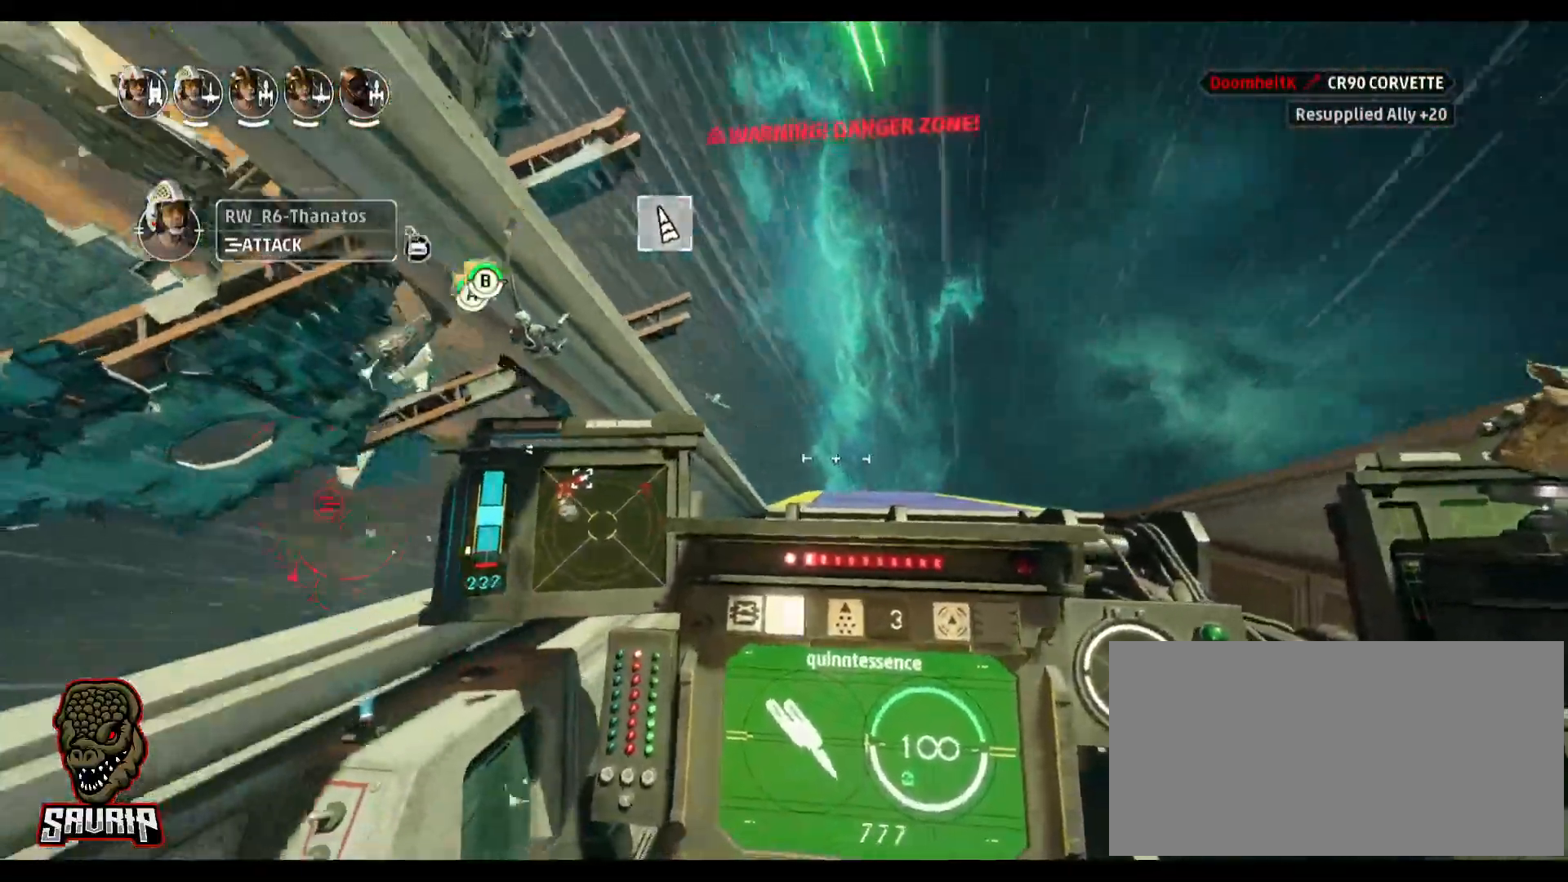
{"keys": [], "mouse": [], "events": []}
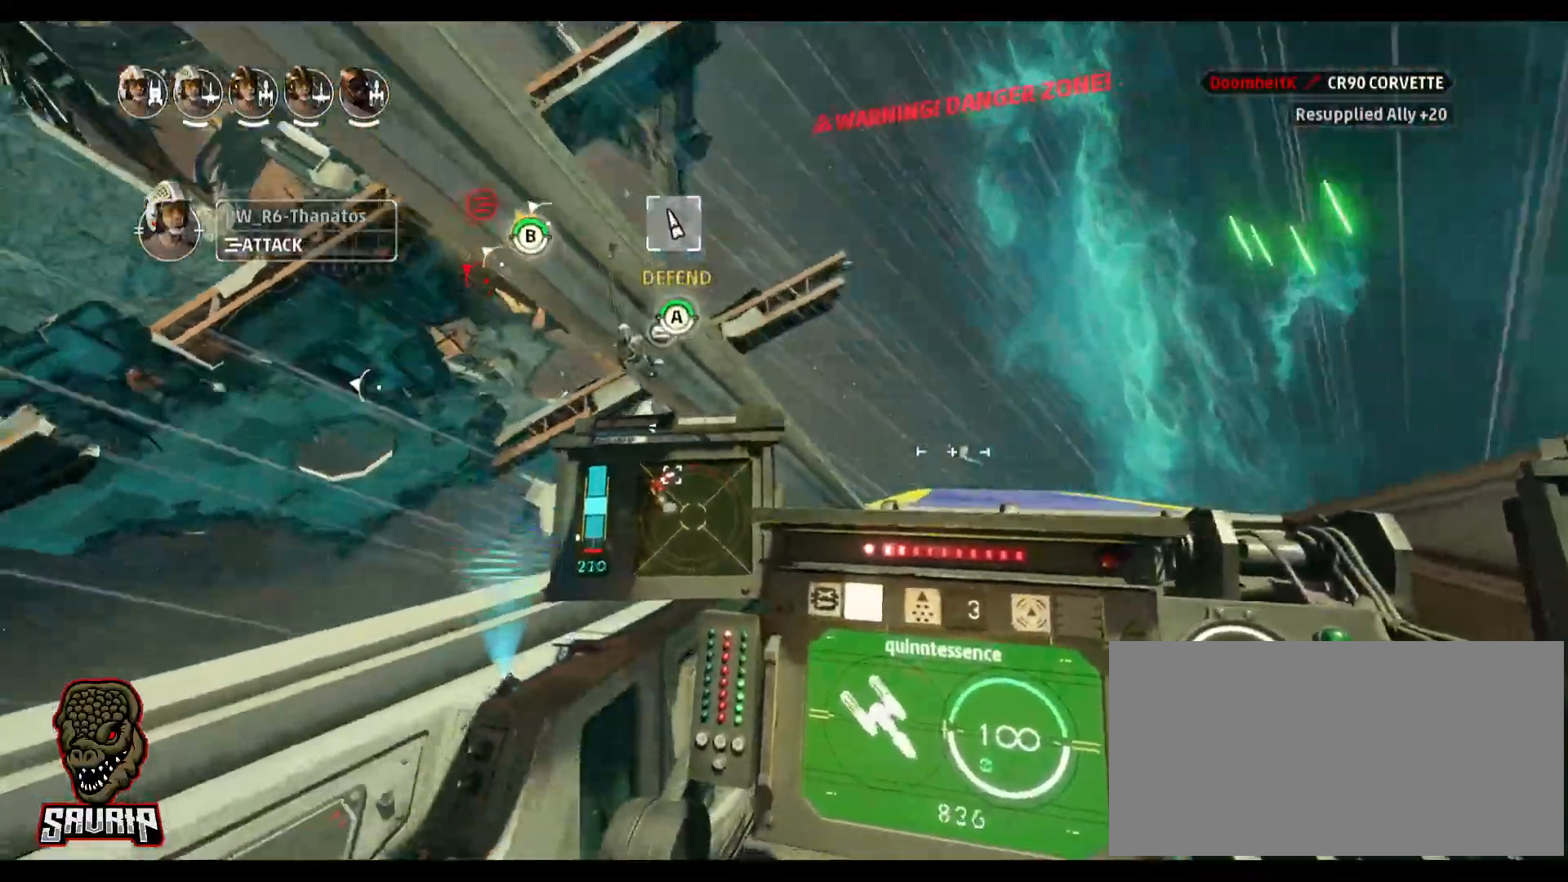
{"keys": ["d"], "mouse": [], "events": [[150, "d", "down"]]}
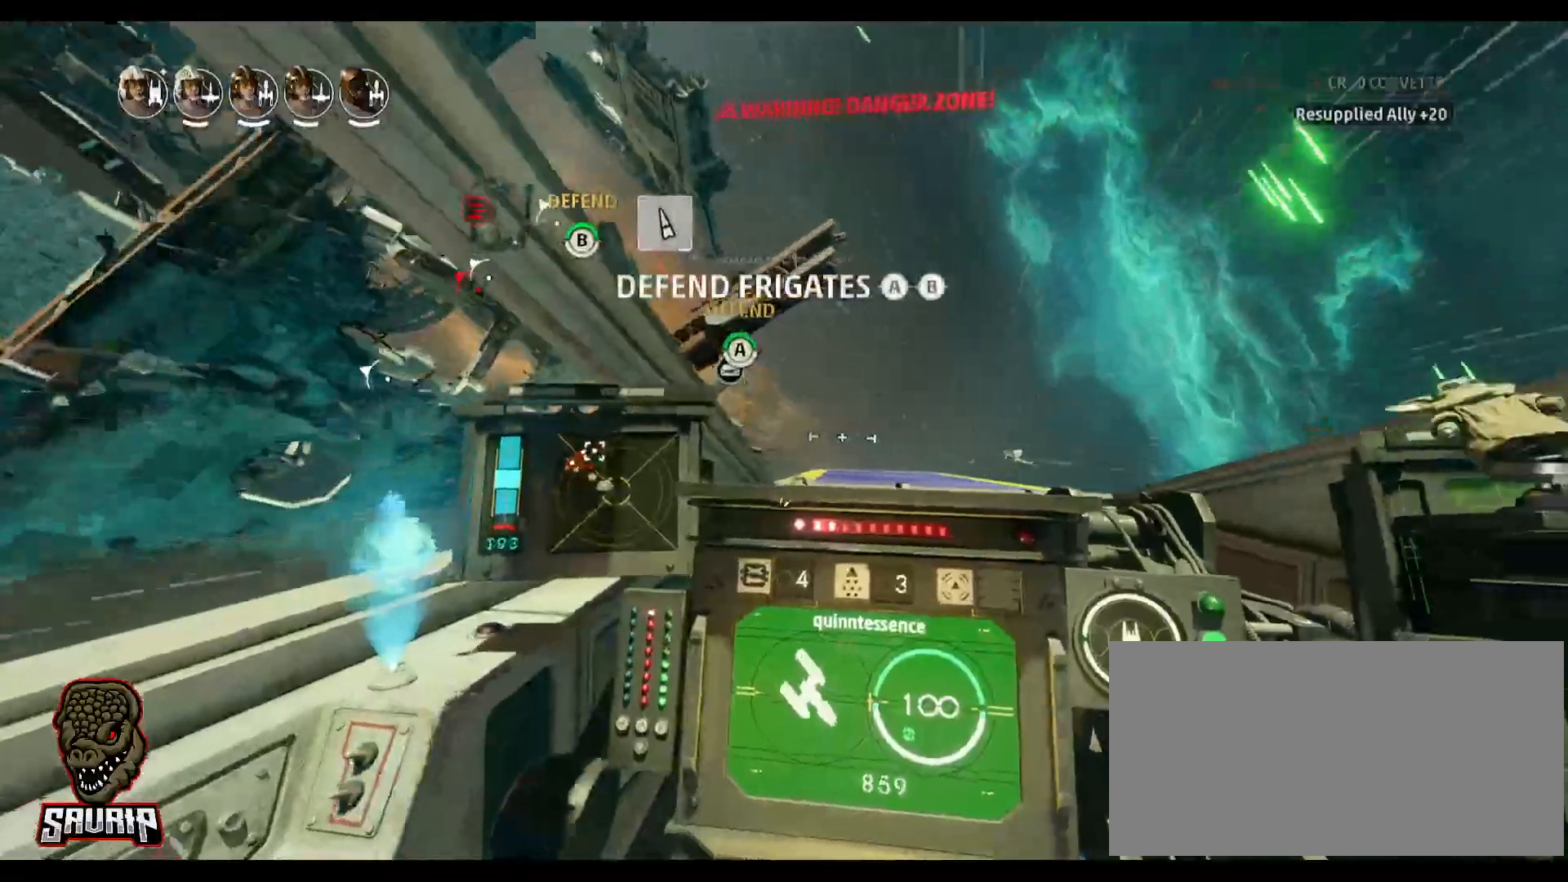
{"keys": [], "mouse": [], "events": [[33, "d", "up"]]}
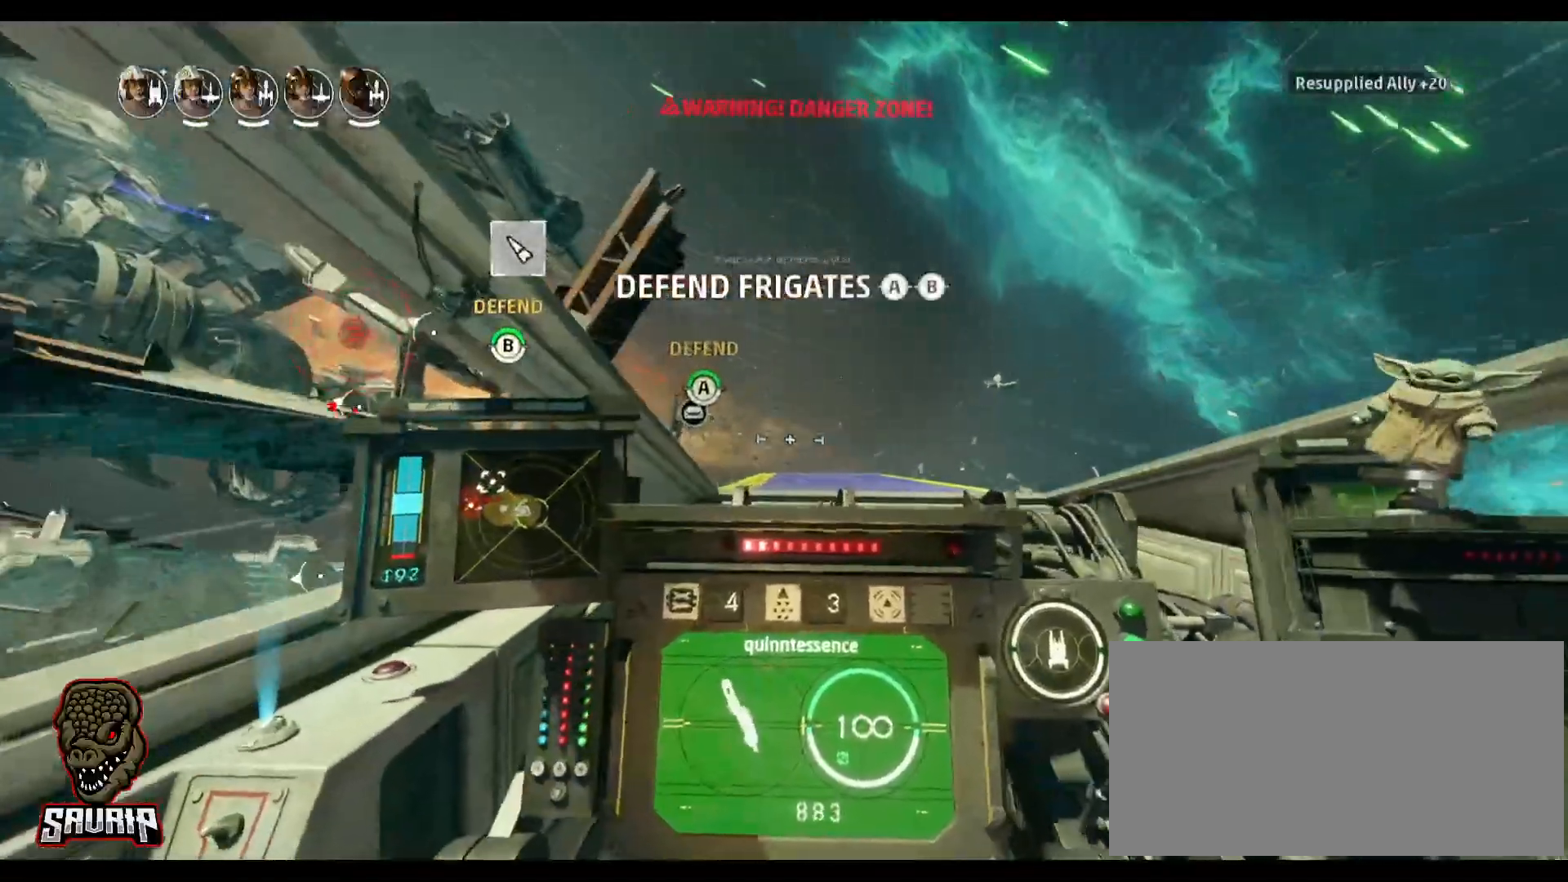
{"keys": [], "mouse": [], "events": []}
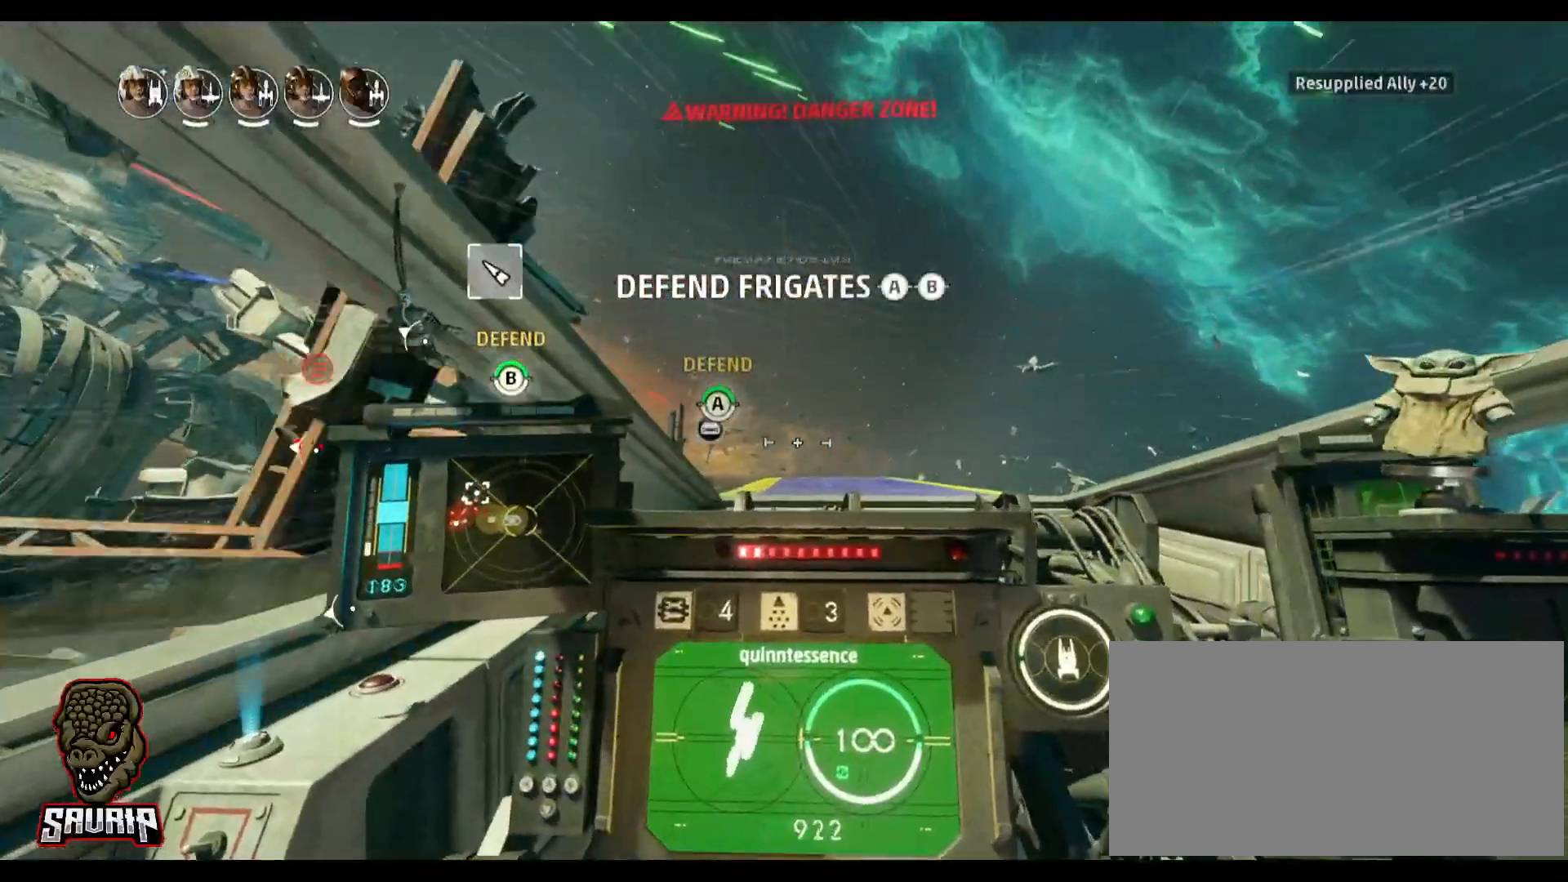
{"keys": [], "mouse": [], "events": [[17, "b", "down"], [117, "b", "up"]]}
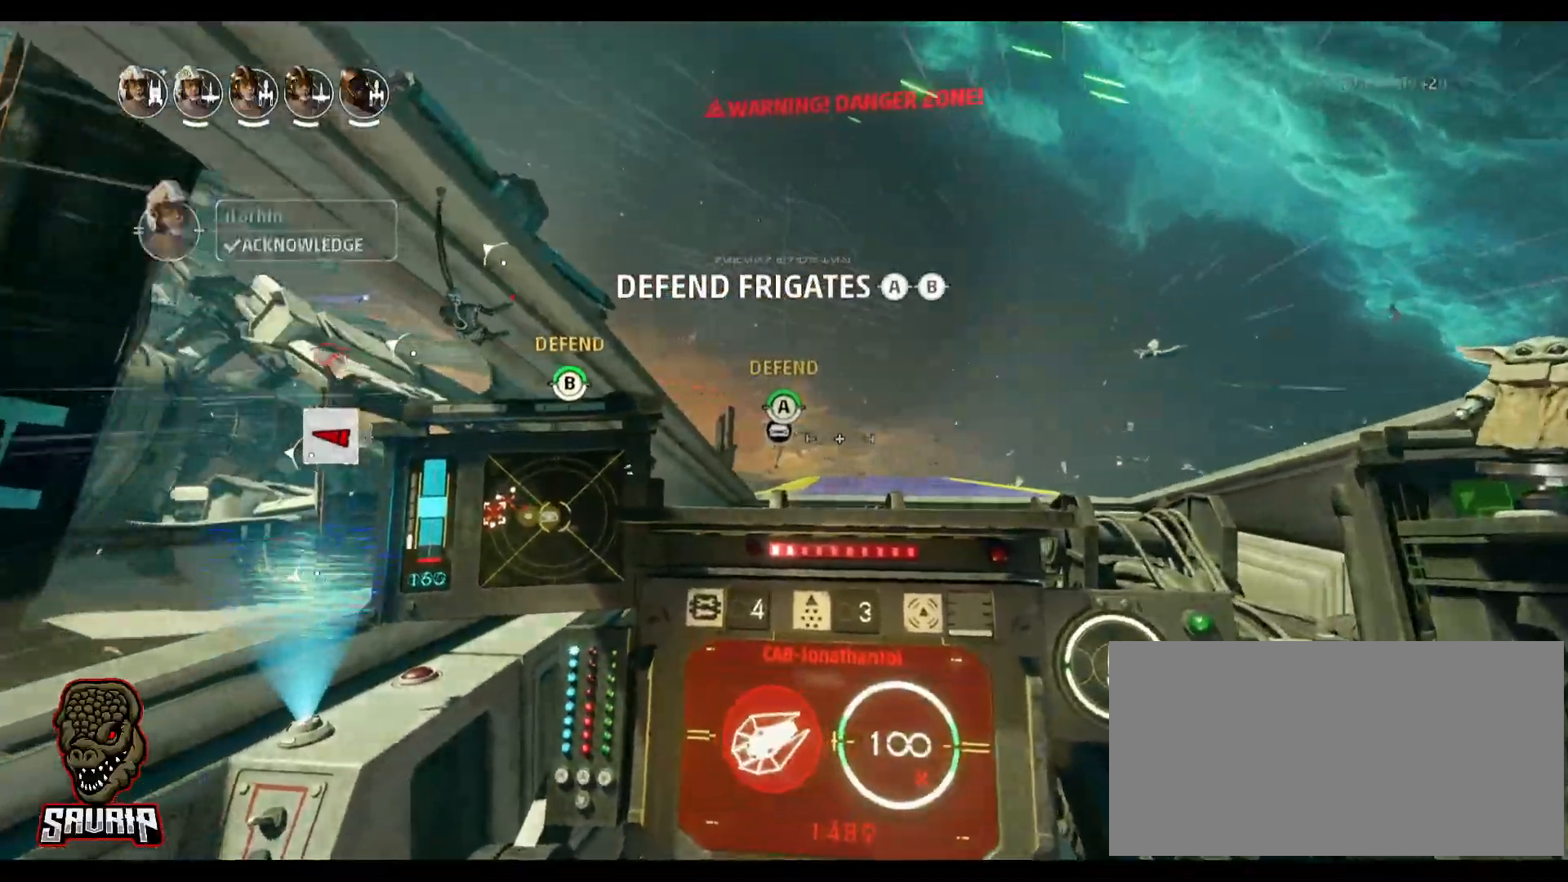
{"keys": ["space"], "mouse": [], "events": [[450, "space", "down"]]}
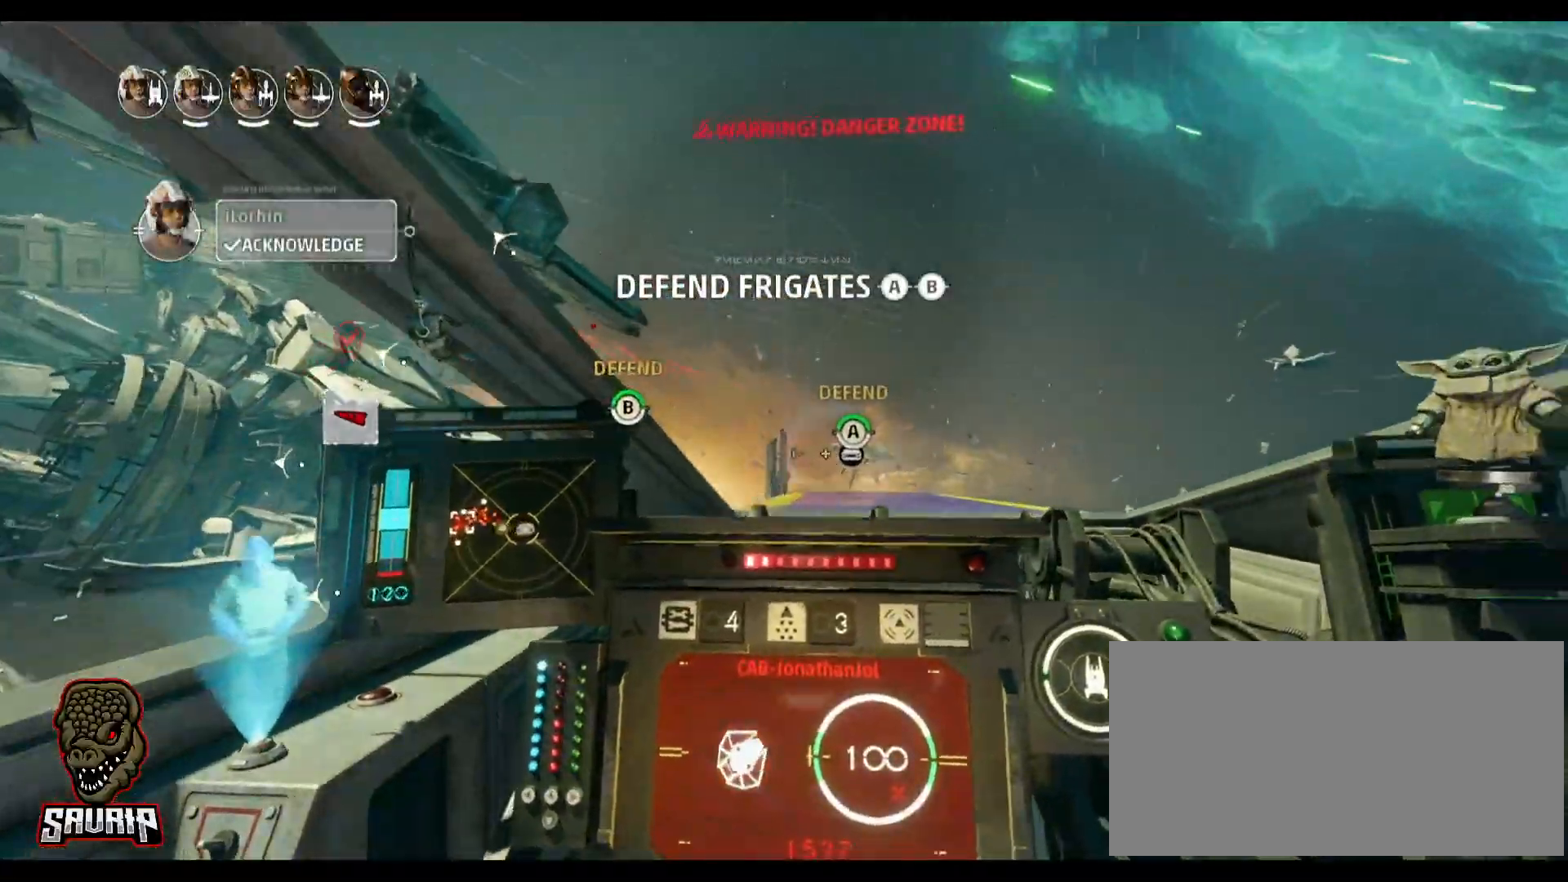
{"keys": [], "mouse": [], "events": [[283, "space", "up"]]}
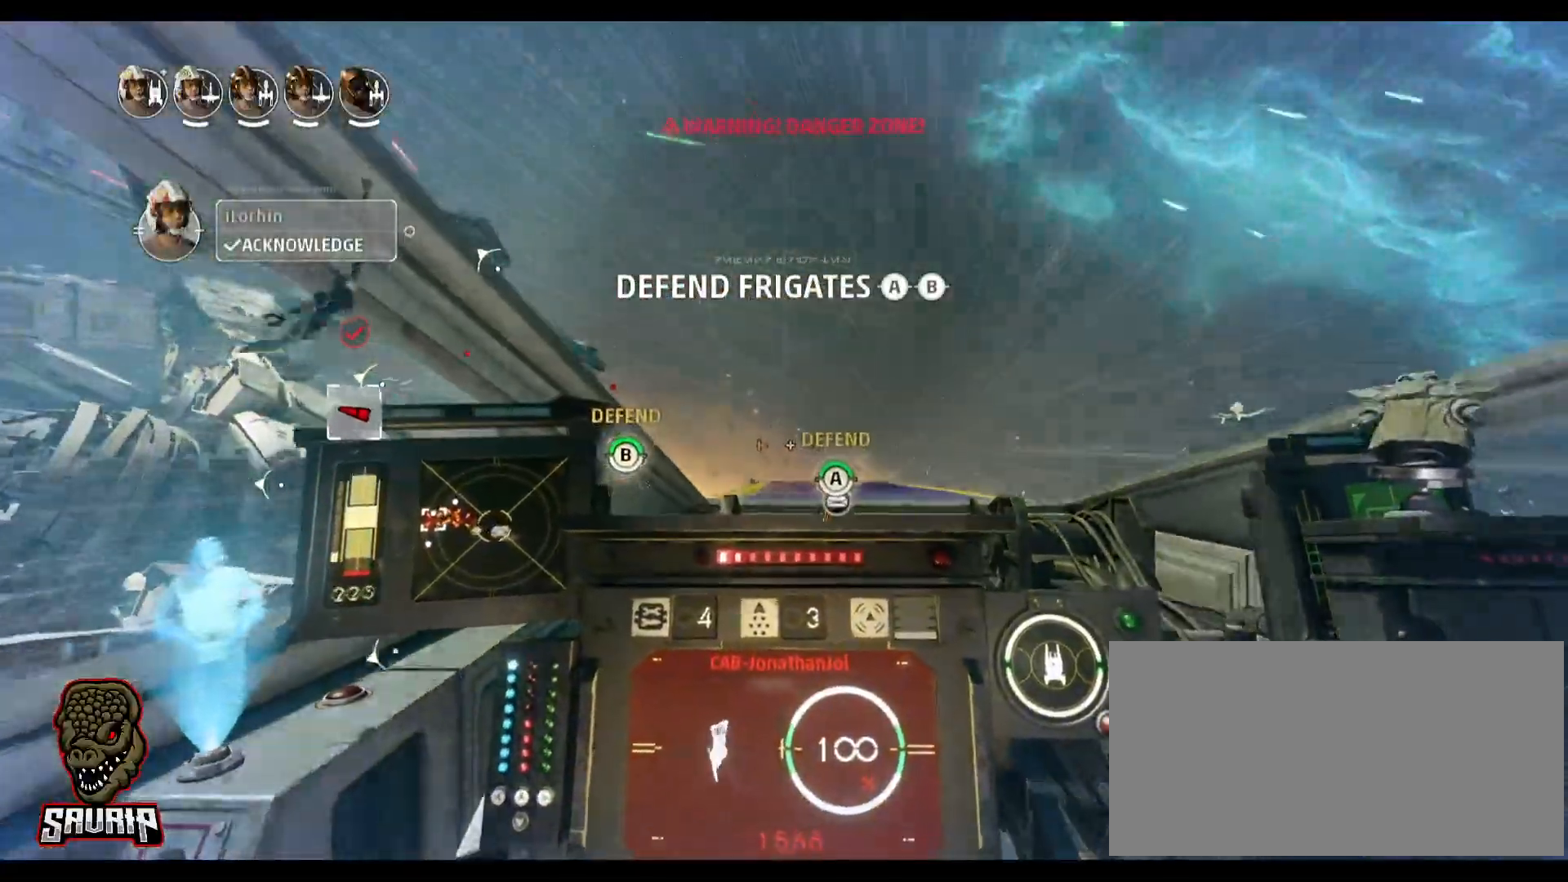
{"keys": ["alt"], "mouse": [], "events": [[117, "a", "down"], [350, "alt", "down"], [483, "a", "up"]]}
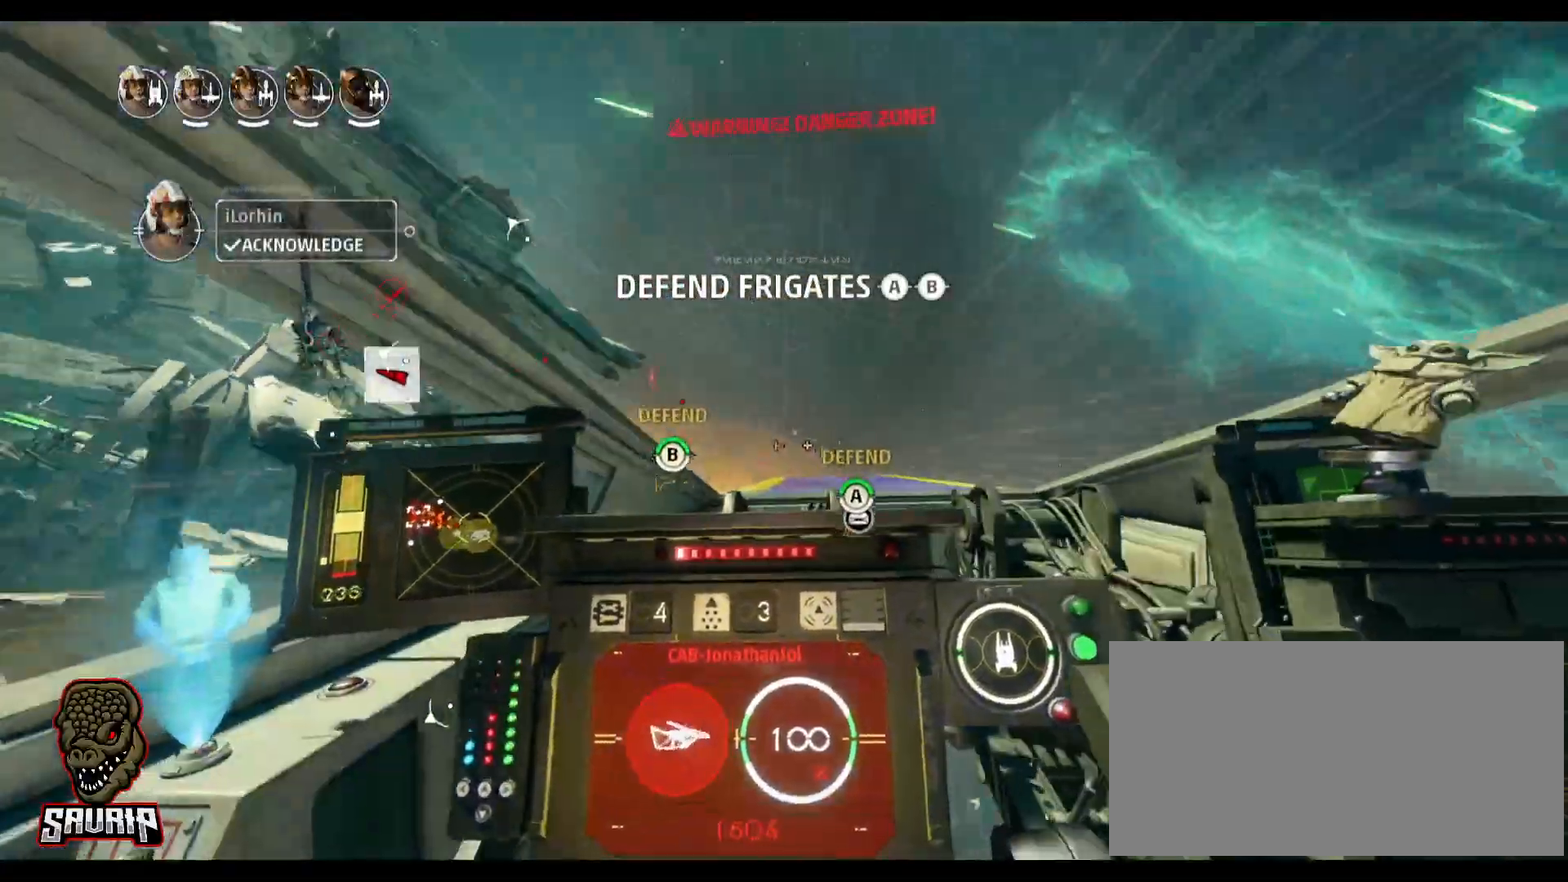
{"keys": ["alt"], "mouse": [], "events": []}
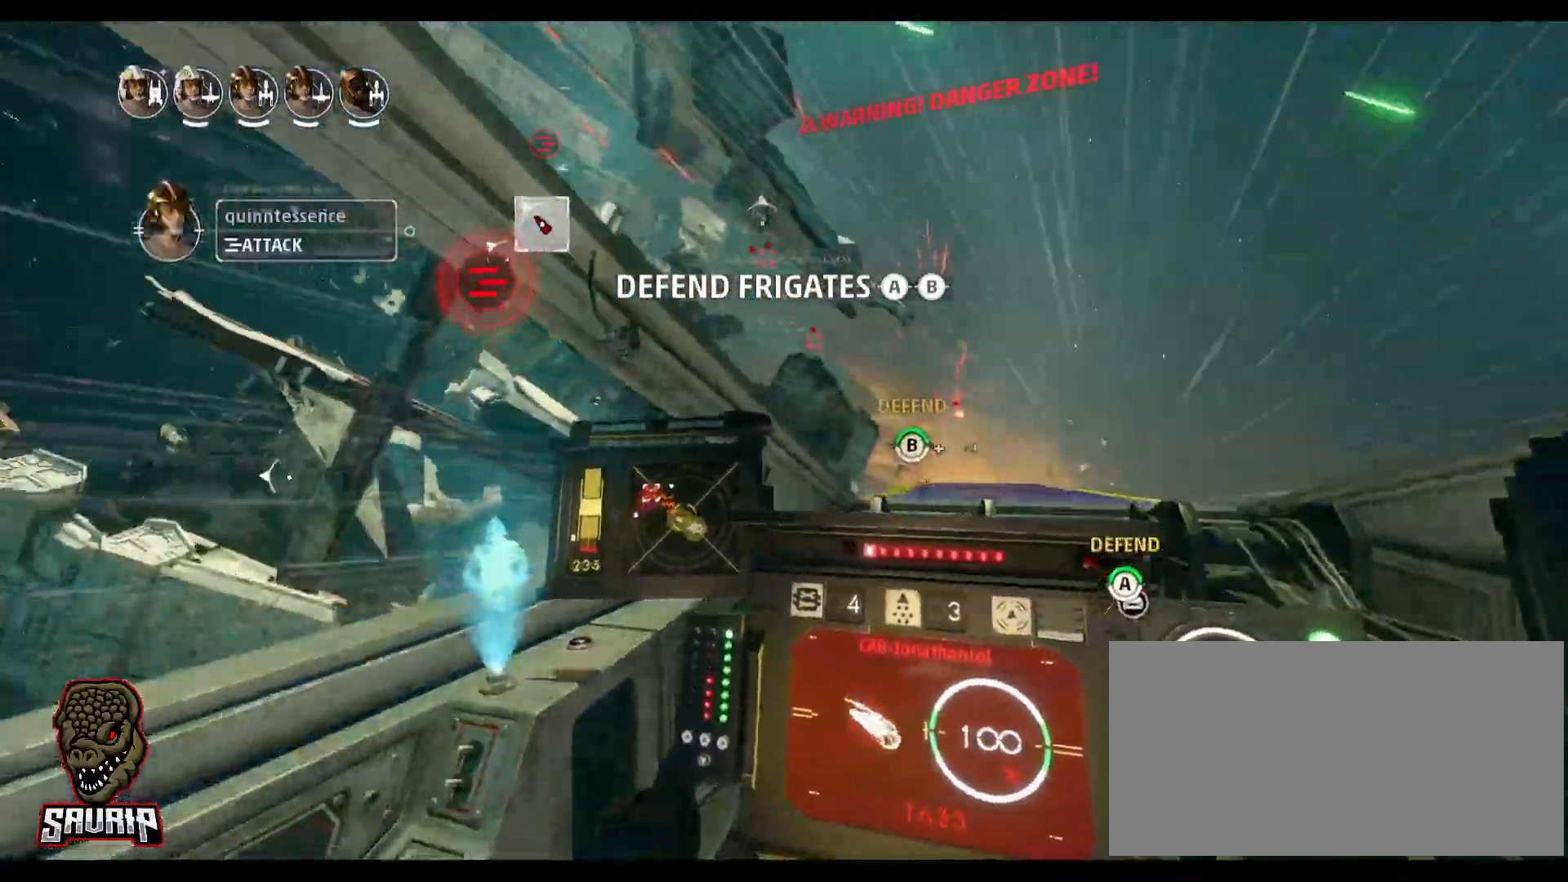
{"keys": [], "mouse": [], "events": [[467, "alt", "up"]]}
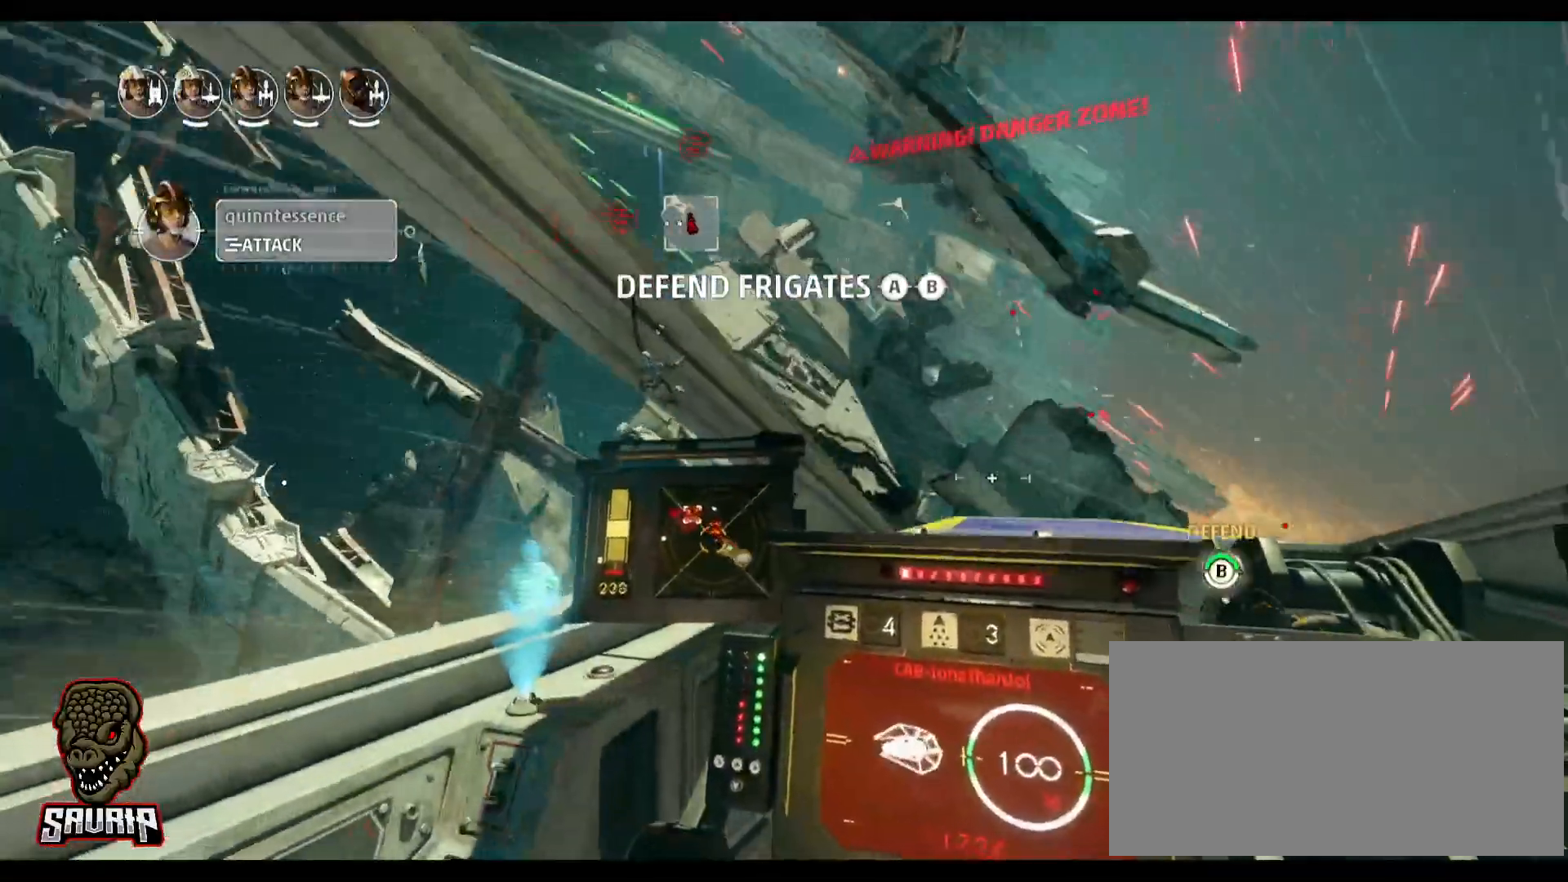
{"keys": [], "mouse": [], "events": []}